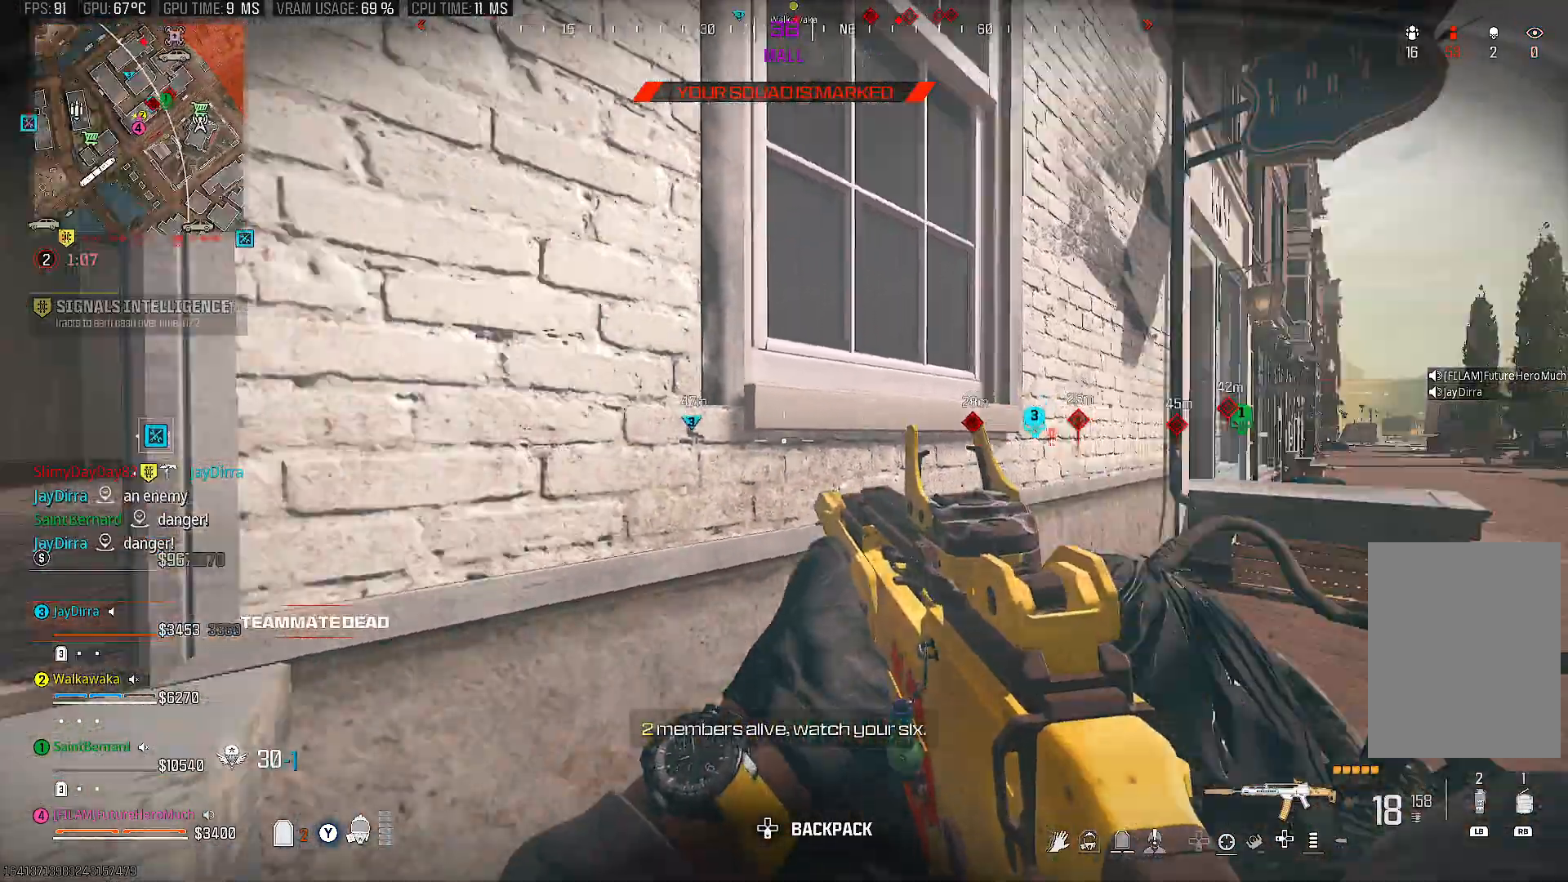
Gameplay with a controller (PlayStation layout); each line is a JSON object with the inputs held at the frame after it. "events" lists button and stick changes between this image and that frame as [ms after this image, input, new state], when the widget could be followed in between. Not read: L3 R3.
{"buttons": ["TRIANGLE"], "left_stick": "up-right", "right_stick": "right", "events": [[67, "left_stick", "up-left"], [117, "right_stick", "center"], [317, "TRIANGLE", "down"], [417, "right_stick", "right"], [467, "left_stick", "up-right"]]}
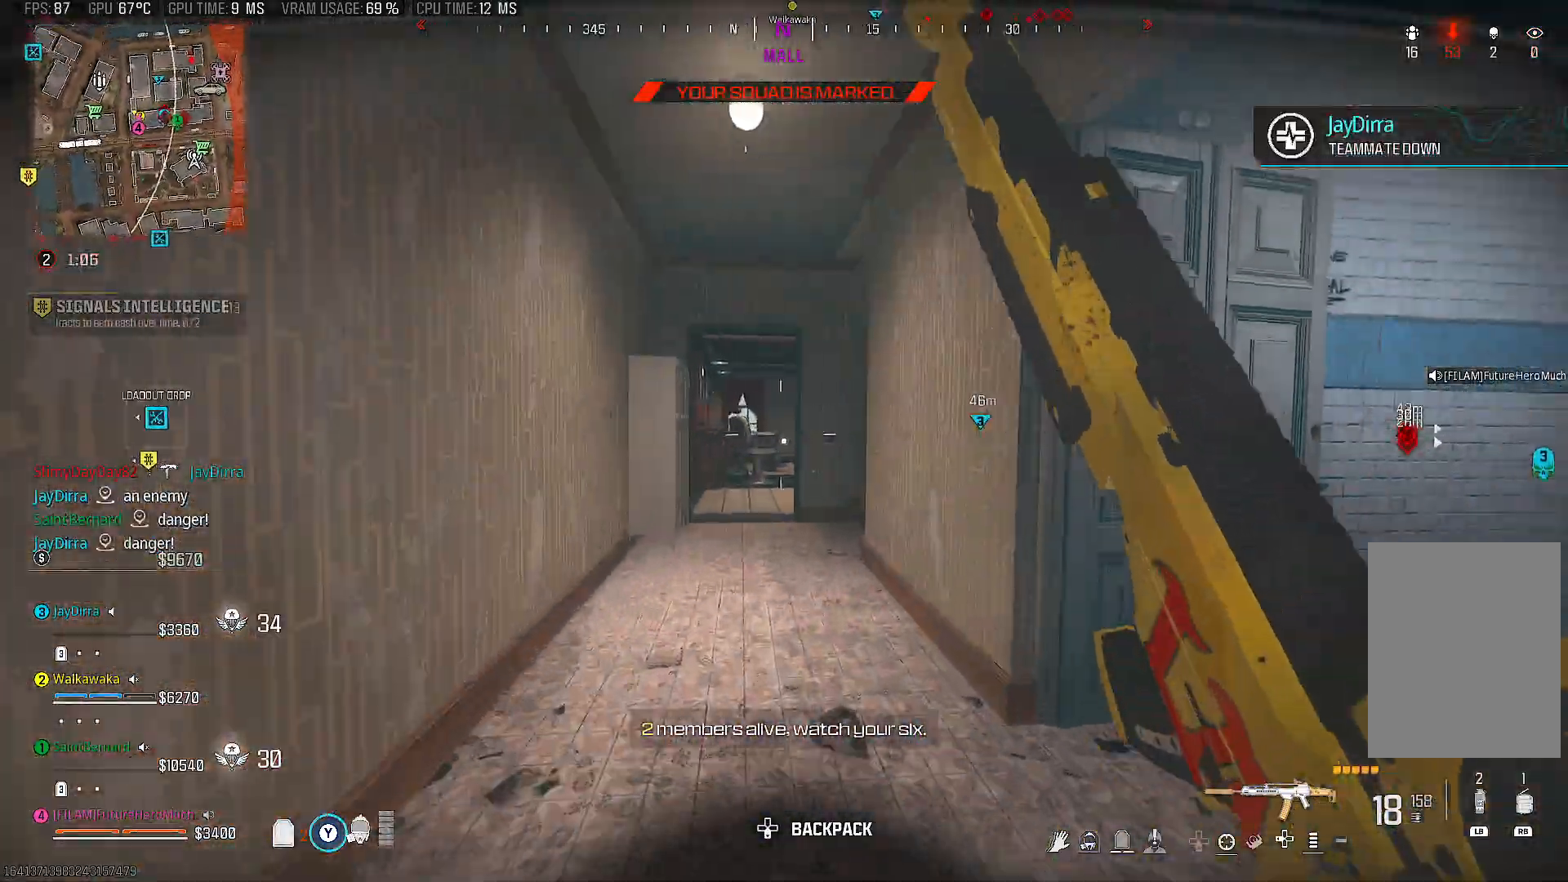
{"buttons": ["TRIANGLE"], "left_stick": "right", "right_stick": "center", "events": [[117, "right_stick", "center"], [183, "right_stick", "right"], [200, "left_stick", "right"], [500, "right_stick", "center"]]}
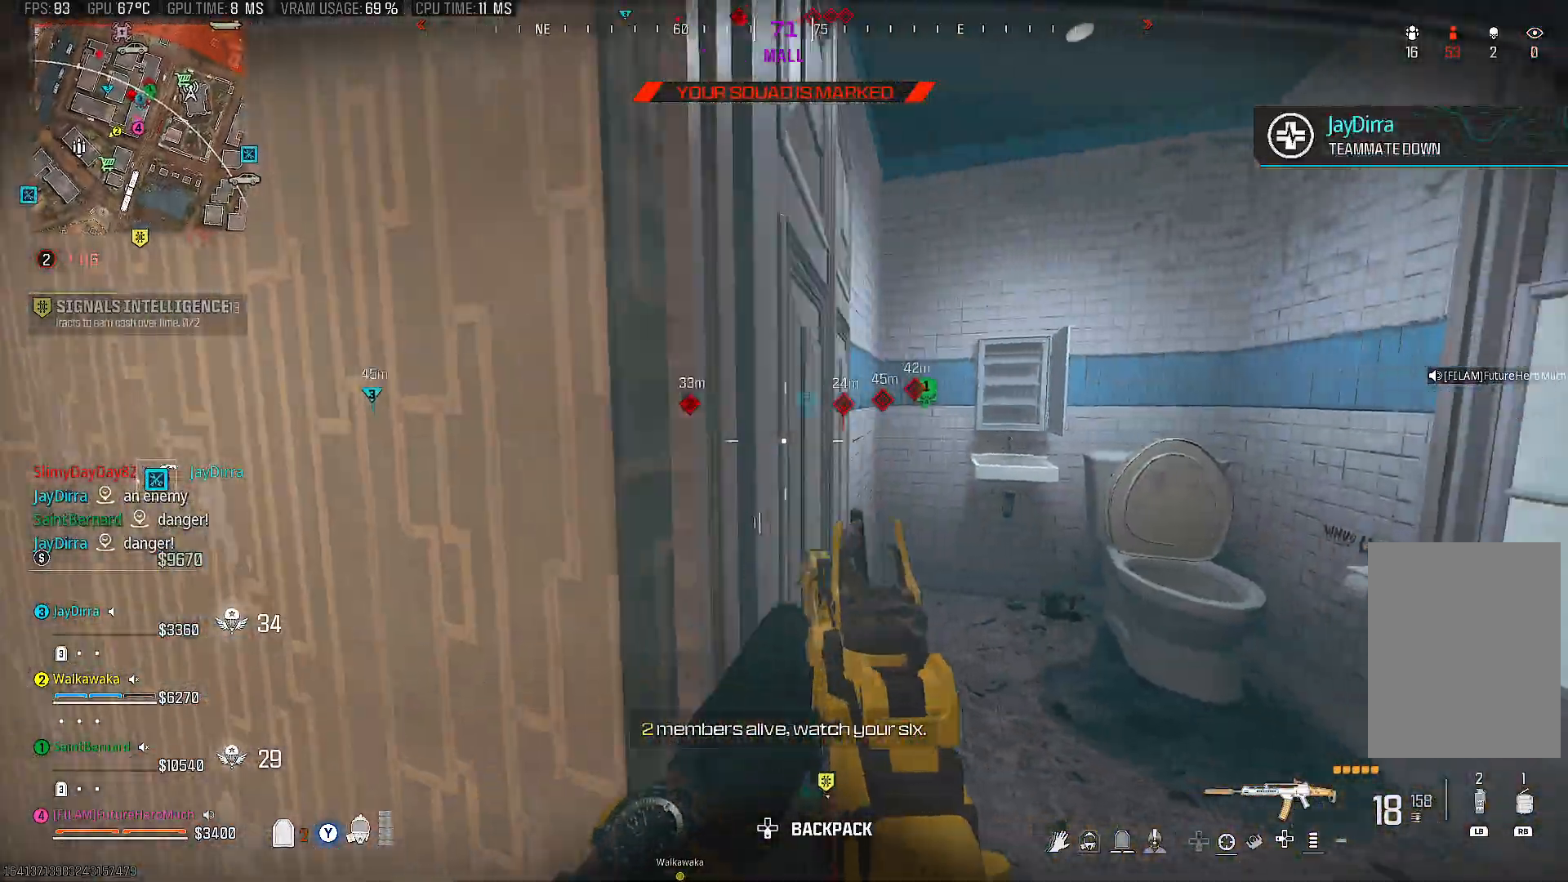
{"buttons": ["SQUARE"], "left_stick": "left", "right_stick": "center", "events": [[33, "left_stick", "up"], [83, "TRIANGLE", "up"], [100, "right_stick", "down-left"], [133, "left_stick", "left"], [267, "right_stick", "center"], [367, "SQUARE", "down"]]}
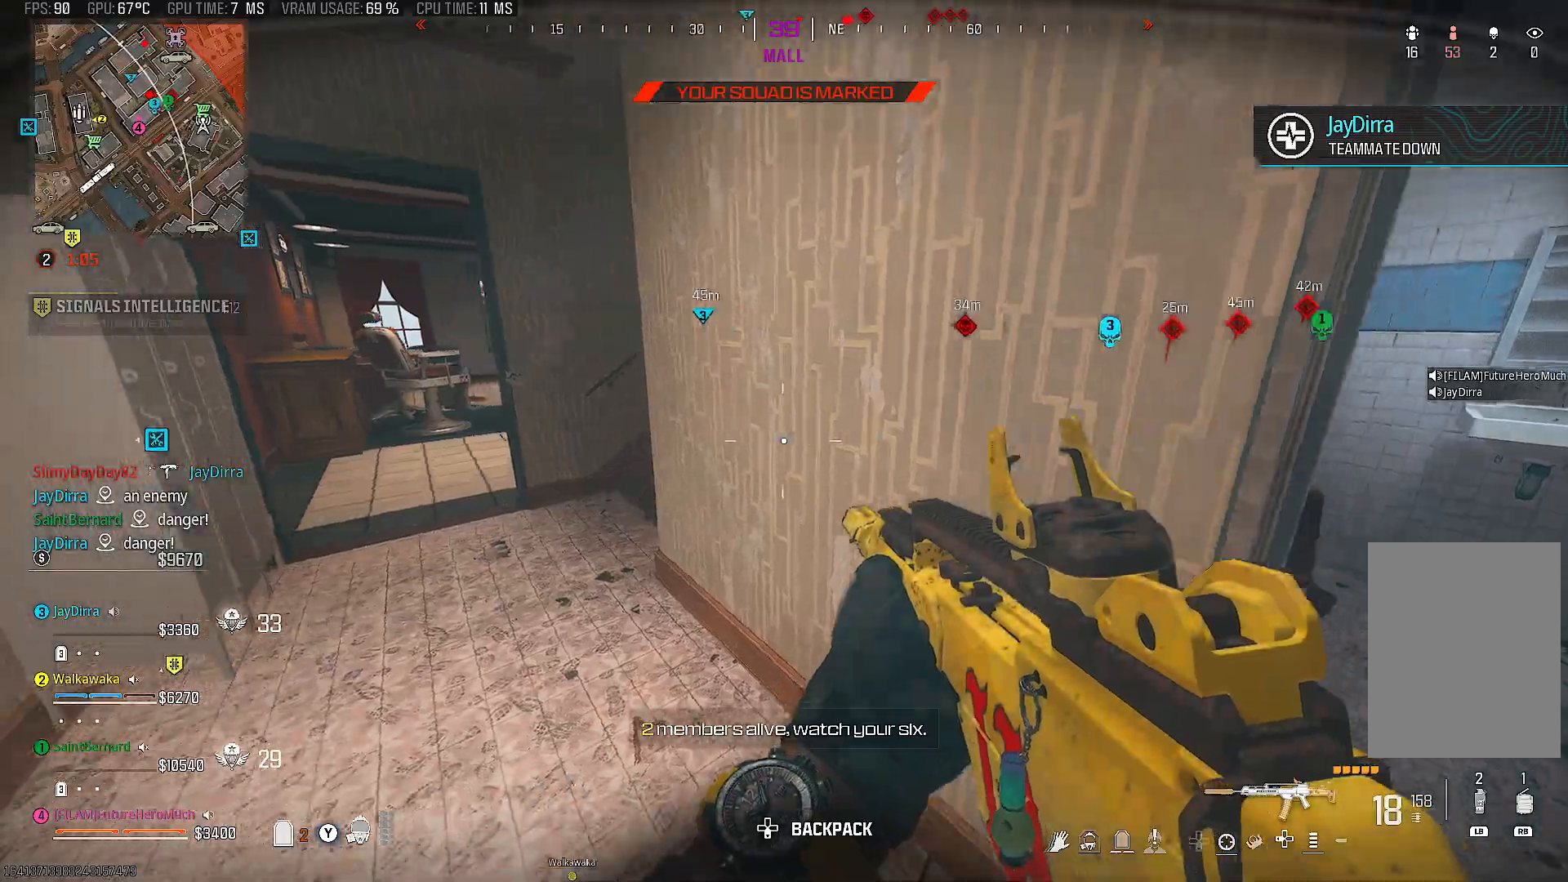
{"buttons": [], "left_stick": "up", "right_stick": "right", "events": [[17, "left_stick", "up-left"], [250, "SQUARE", "up"], [350, "left_stick", "up"], [383, "right_stick", "right"]]}
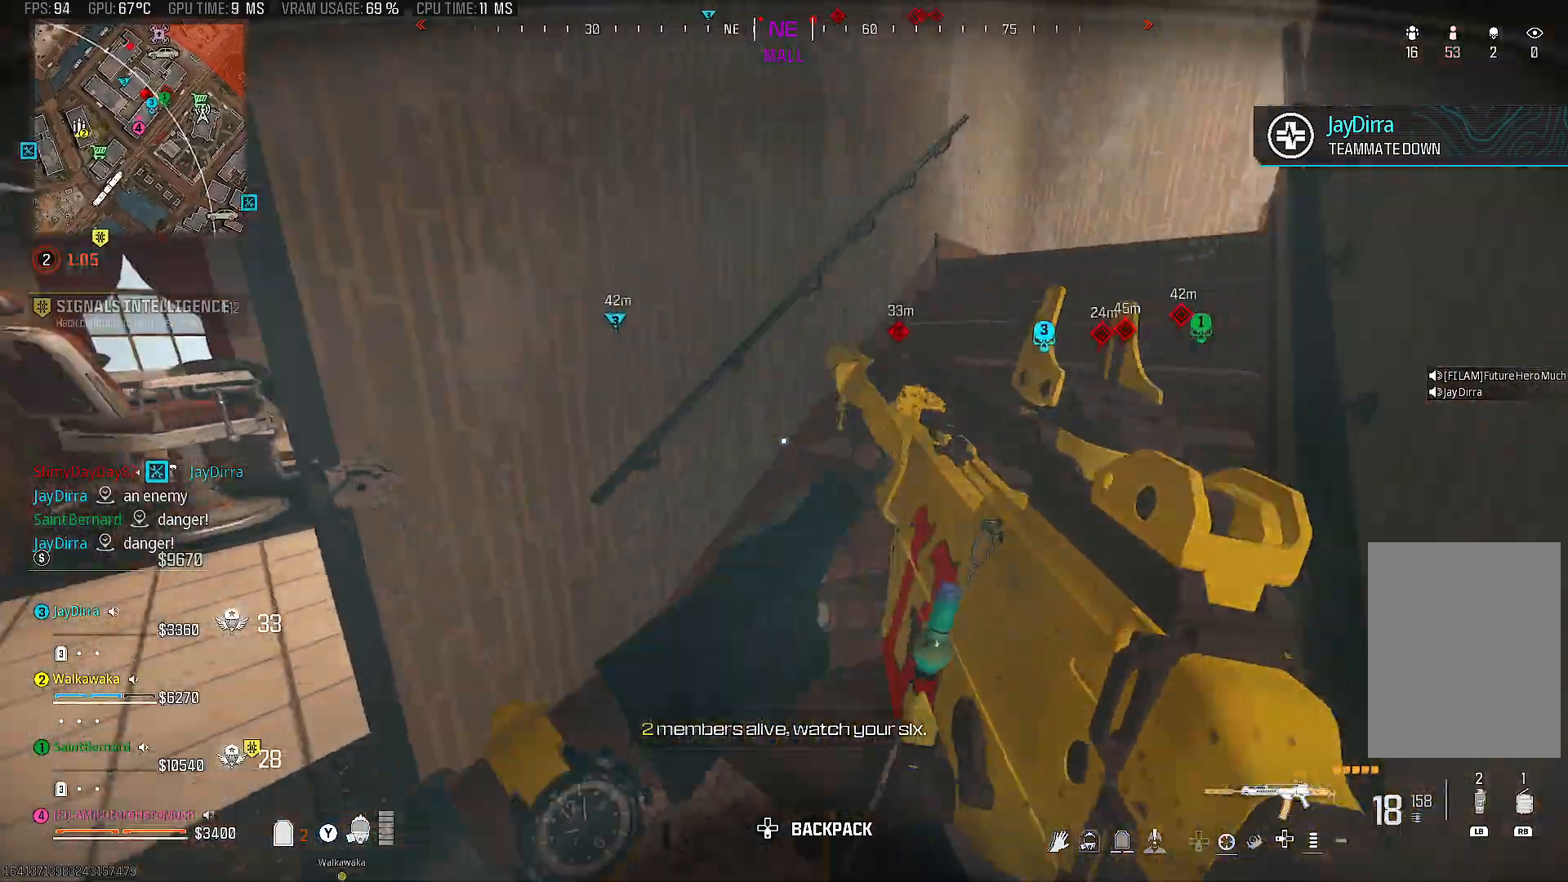
{"buttons": [], "left_stick": "up", "right_stick": "right", "events": [[117, "right_stick", "center"], [167, "CIRCLE", "down"], [267, "right_stick", "right"], [283, "CIRCLE", "up"], [367, "CIRCLE", "down"], [433, "CIRCLE", "up"]]}
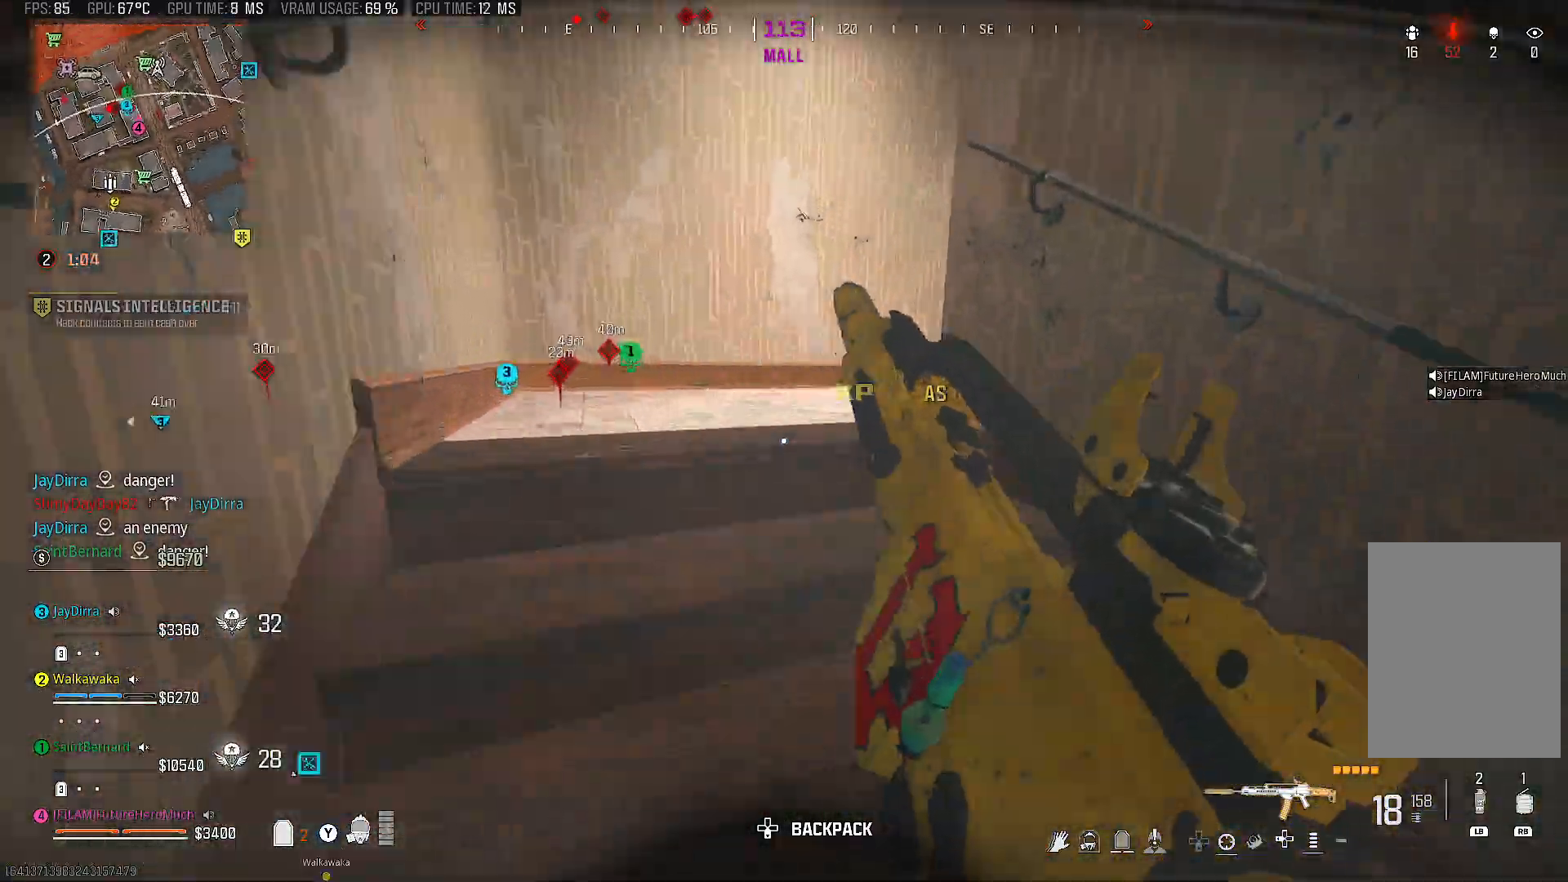
{"buttons": [], "left_stick": "up", "right_stick": "right", "events": [[50, "right_stick", "center"], [167, "right_stick", "right"]]}
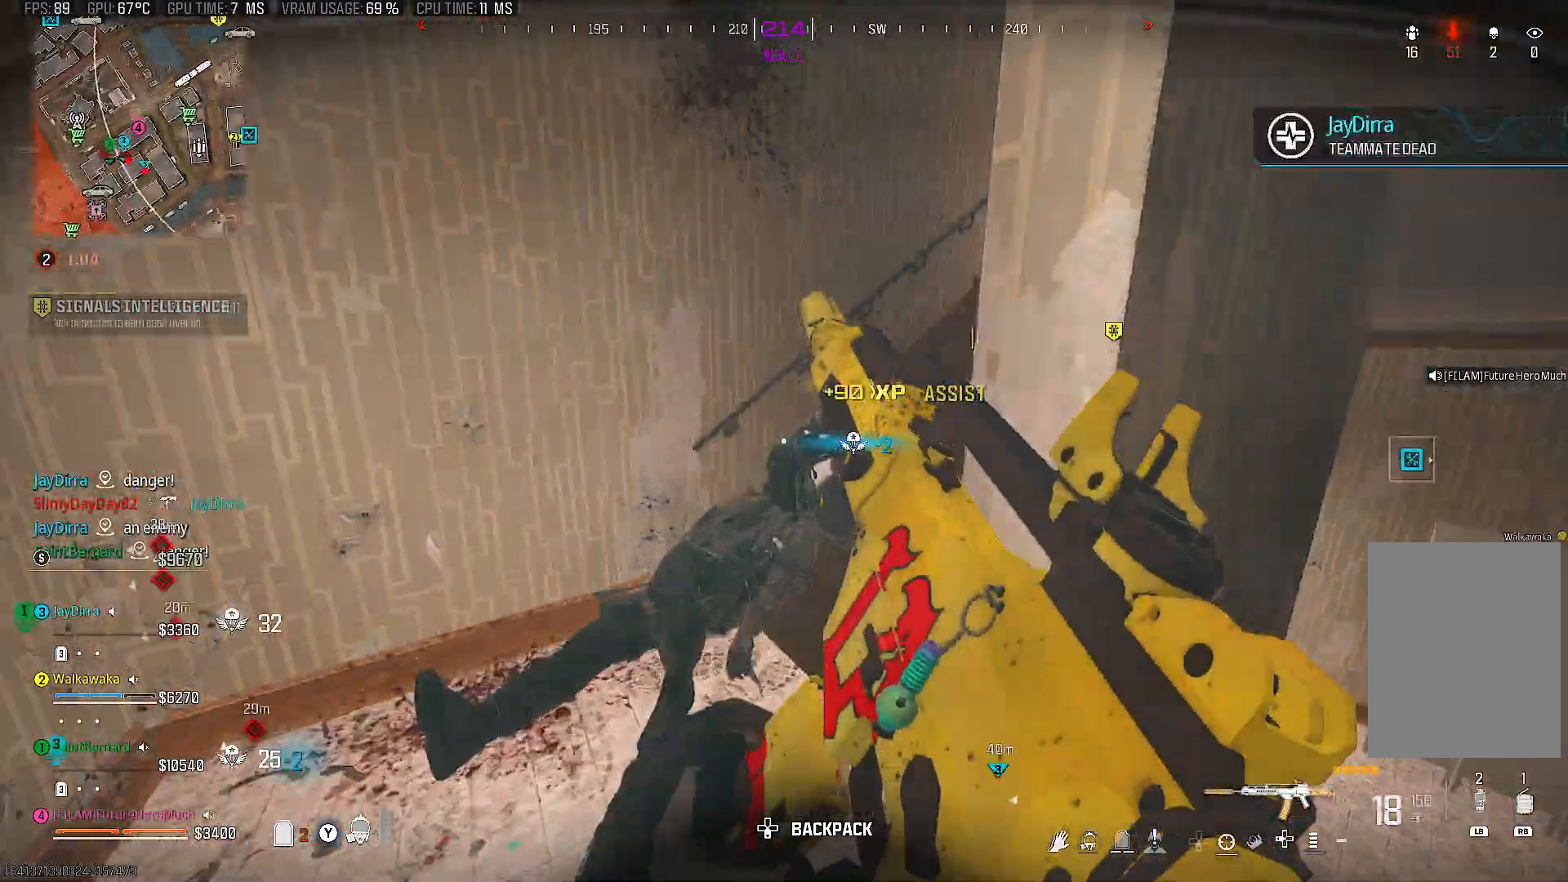
{"buttons": [], "left_stick": "up", "right_stick": "center", "events": [[233, "CIRCLE", "down"], [367, "CIRCLE", "up"], [417, "right_stick", "center"]]}
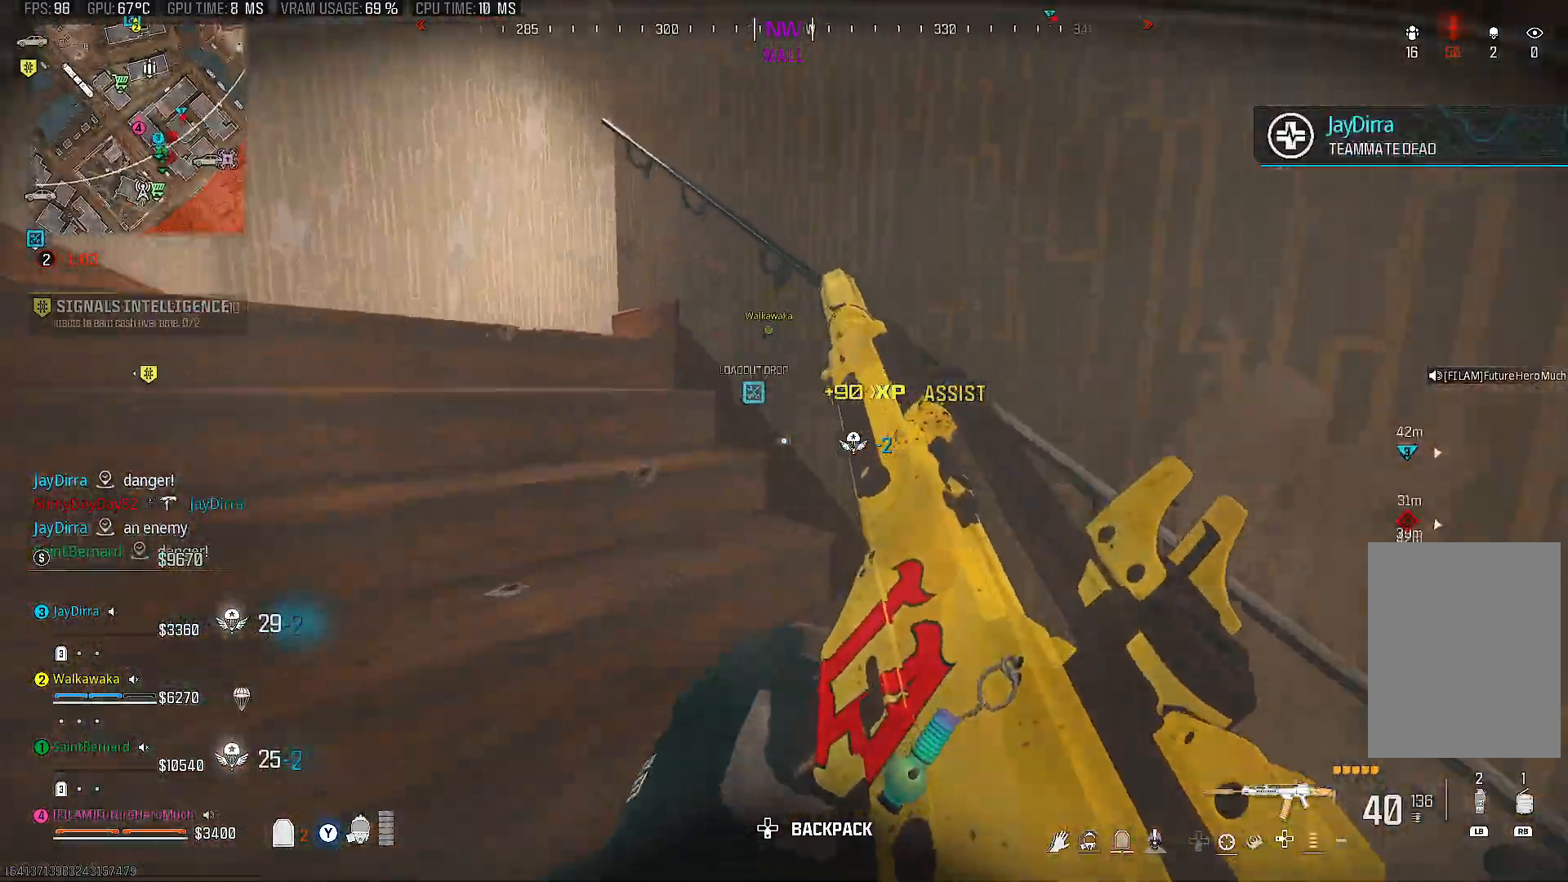
{"buttons": [], "left_stick": "up", "right_stick": "right", "events": [[150, "right_stick", "left"], [467, "right_stick", "right"]]}
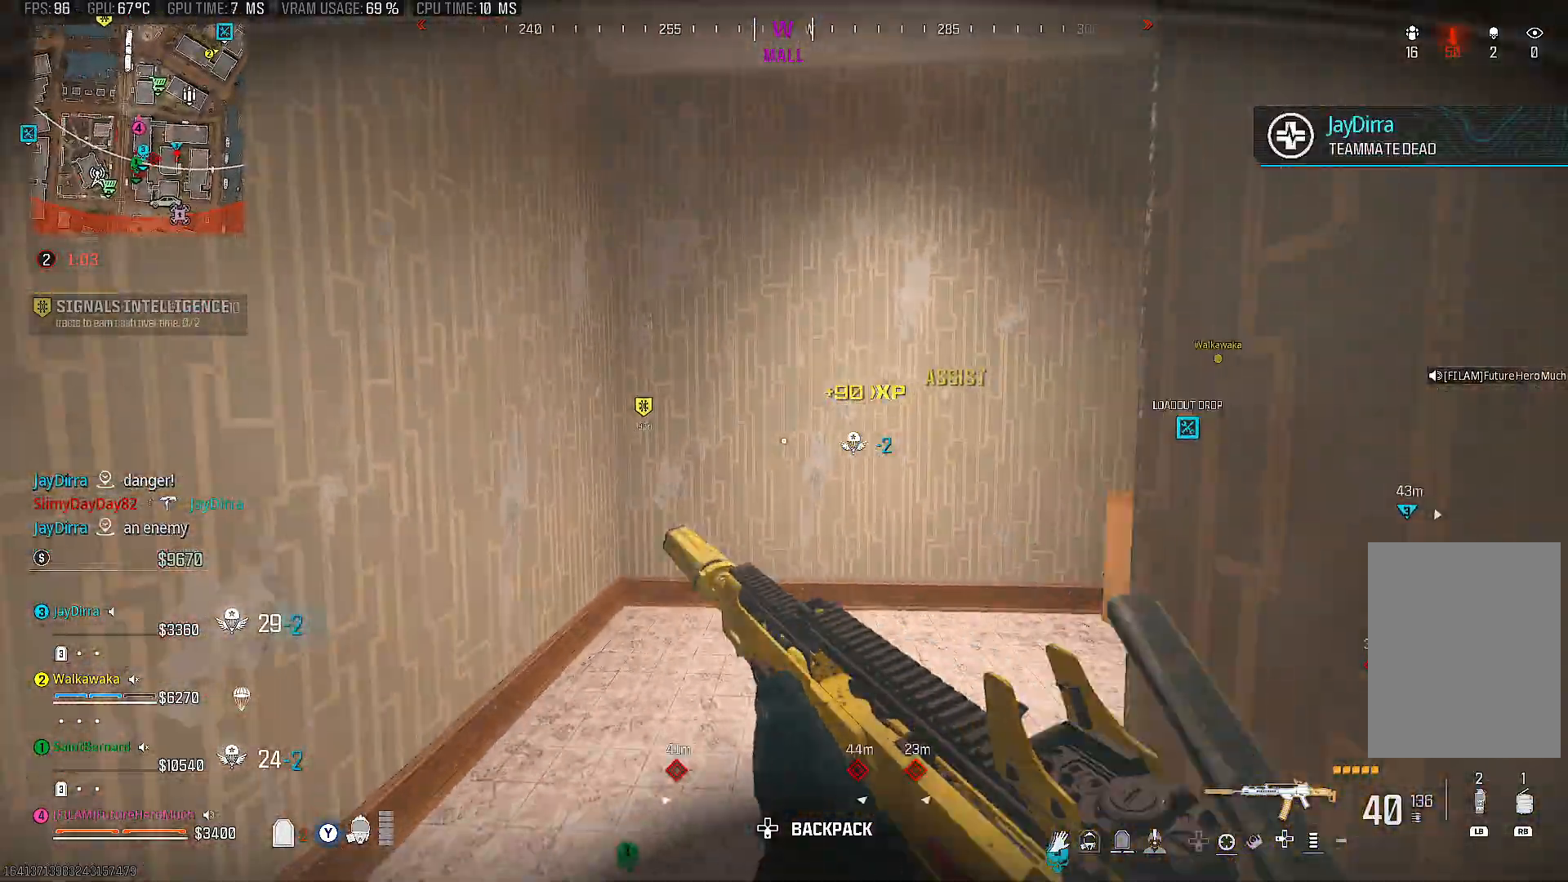
{"buttons": ["TRIANGLE"], "left_stick": "up-right", "right_stick": "center", "events": [[200, "left_stick", "up-right"], [383, "right_stick", "center"], [500, "TRIANGLE", "down"]]}
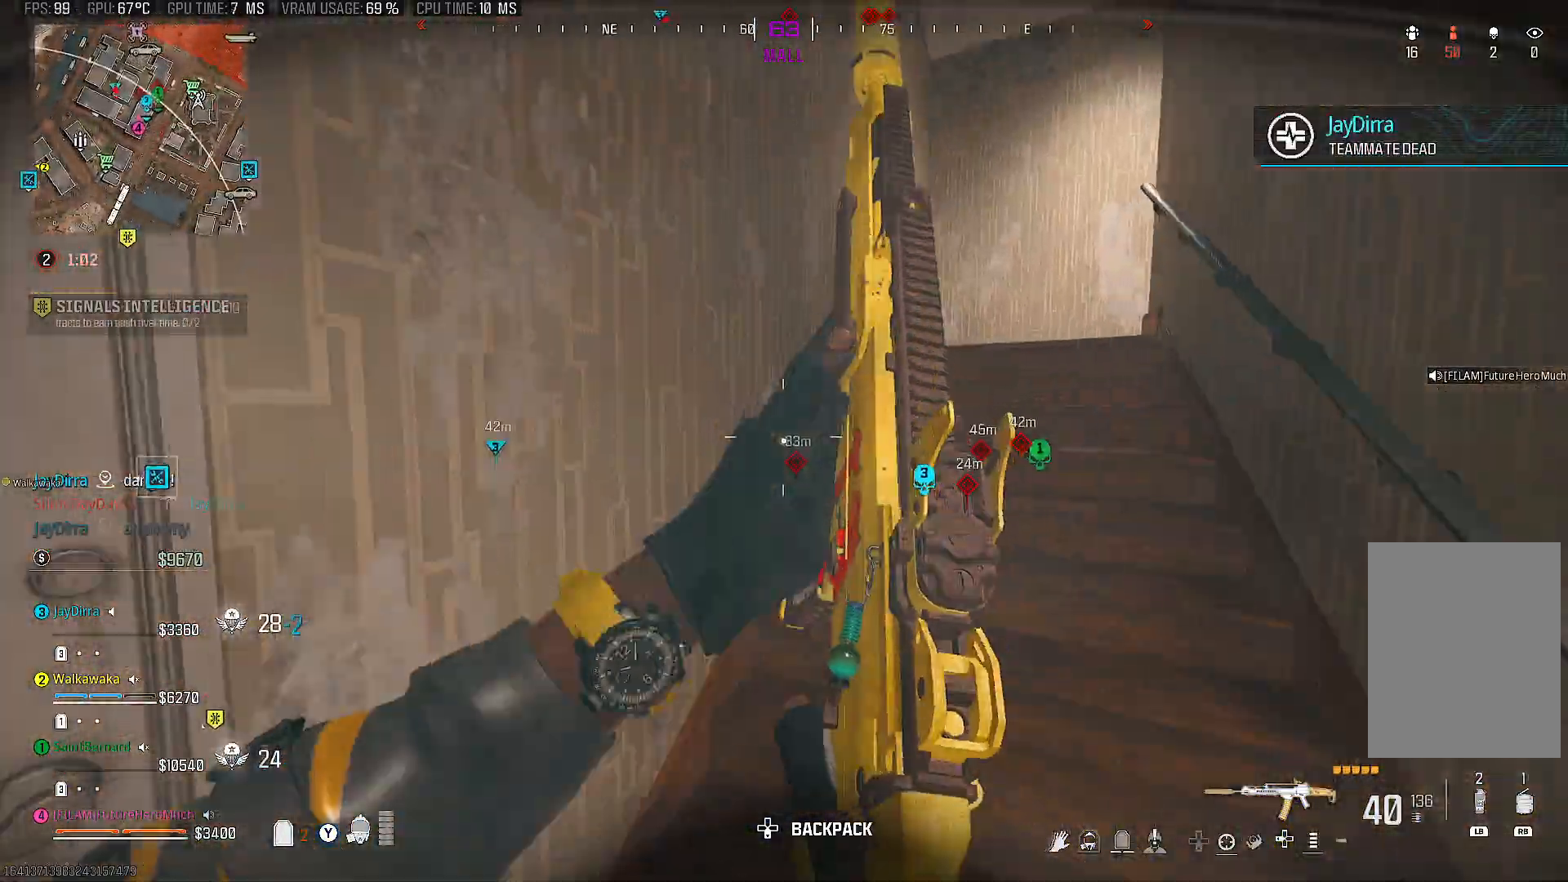
{"buttons": ["CIRCLE"], "left_stick": "up", "right_stick": "right", "events": [[83, "TRIANGLE", "up"], [233, "right_stick", "right"], [250, "CIRCLE", "down"], [350, "CIRCLE", "up"], [367, "right_stick", "center"], [433, "CIRCLE", "down"], [433, "right_stick", "right"], [450, "left_stick", "up"]]}
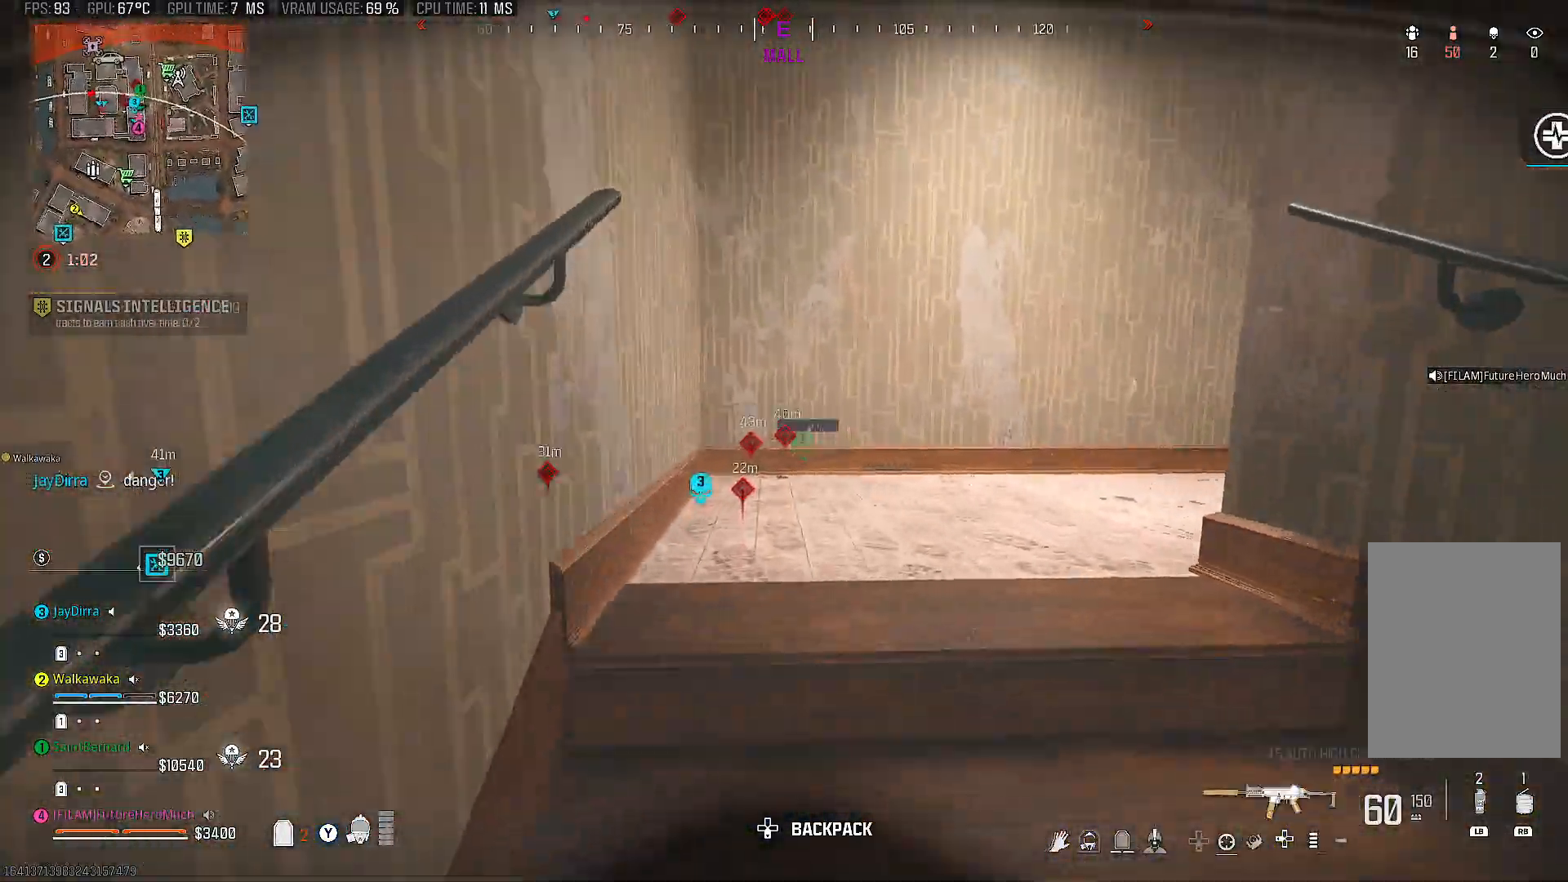
{"buttons": [], "left_stick": "up-left", "right_stick": "center", "events": [[50, "CIRCLE", "up"], [367, "right_stick", "center"], [383, "left_stick", "up-left"]]}
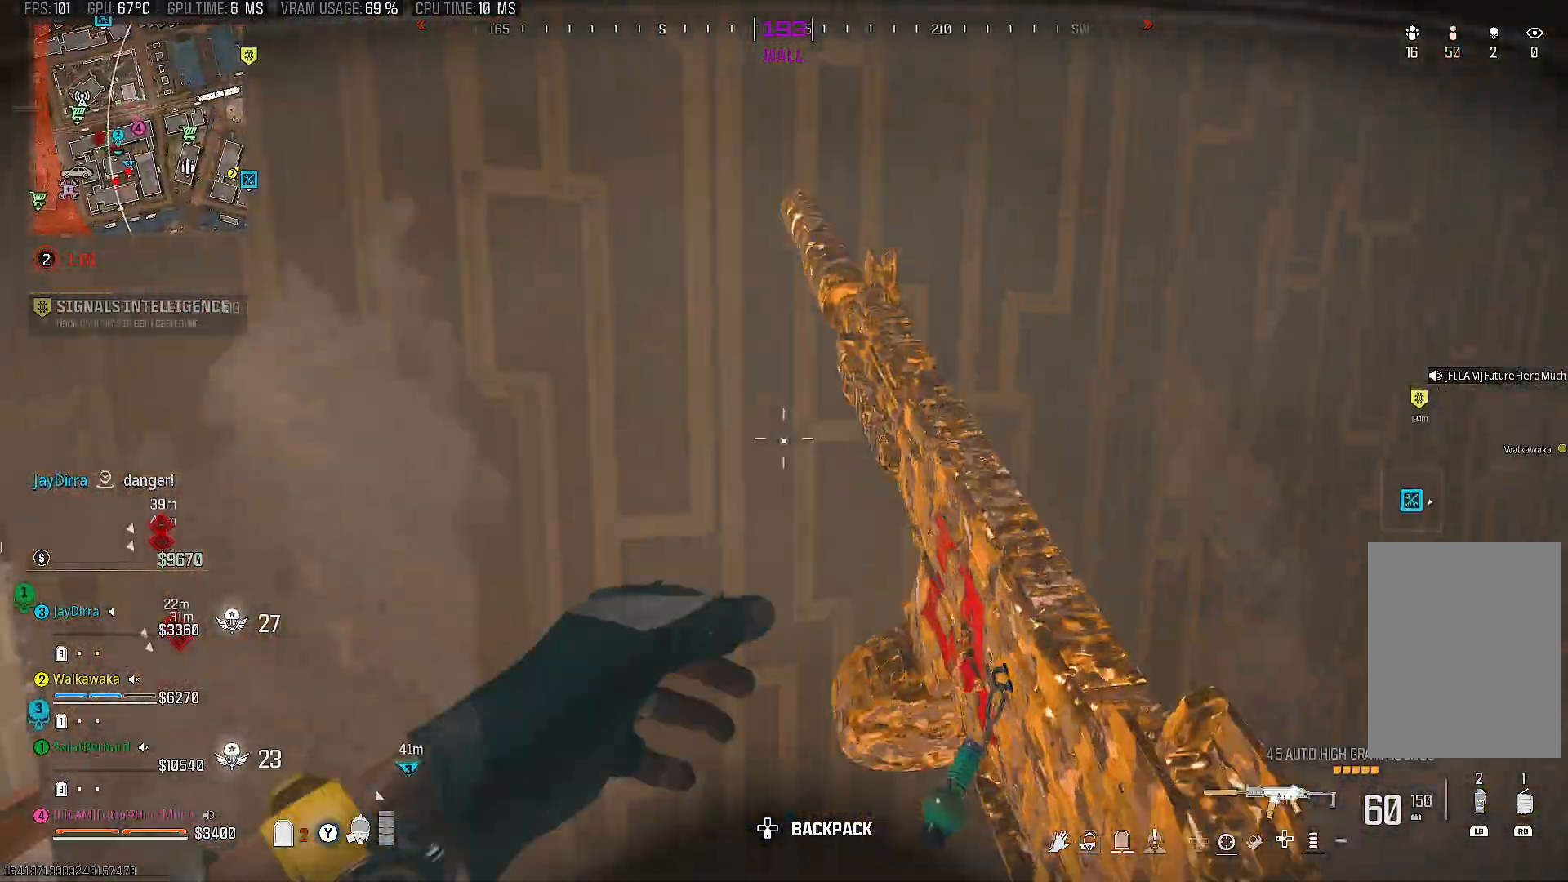
{"buttons": [], "left_stick": "left", "right_stick": "right", "events": [[50, "right_stick", "right"], [100, "left_stick", "down-left"], [183, "right_stick", "center"], [317, "left_stick", "left"], [417, "right_stick", "right"]]}
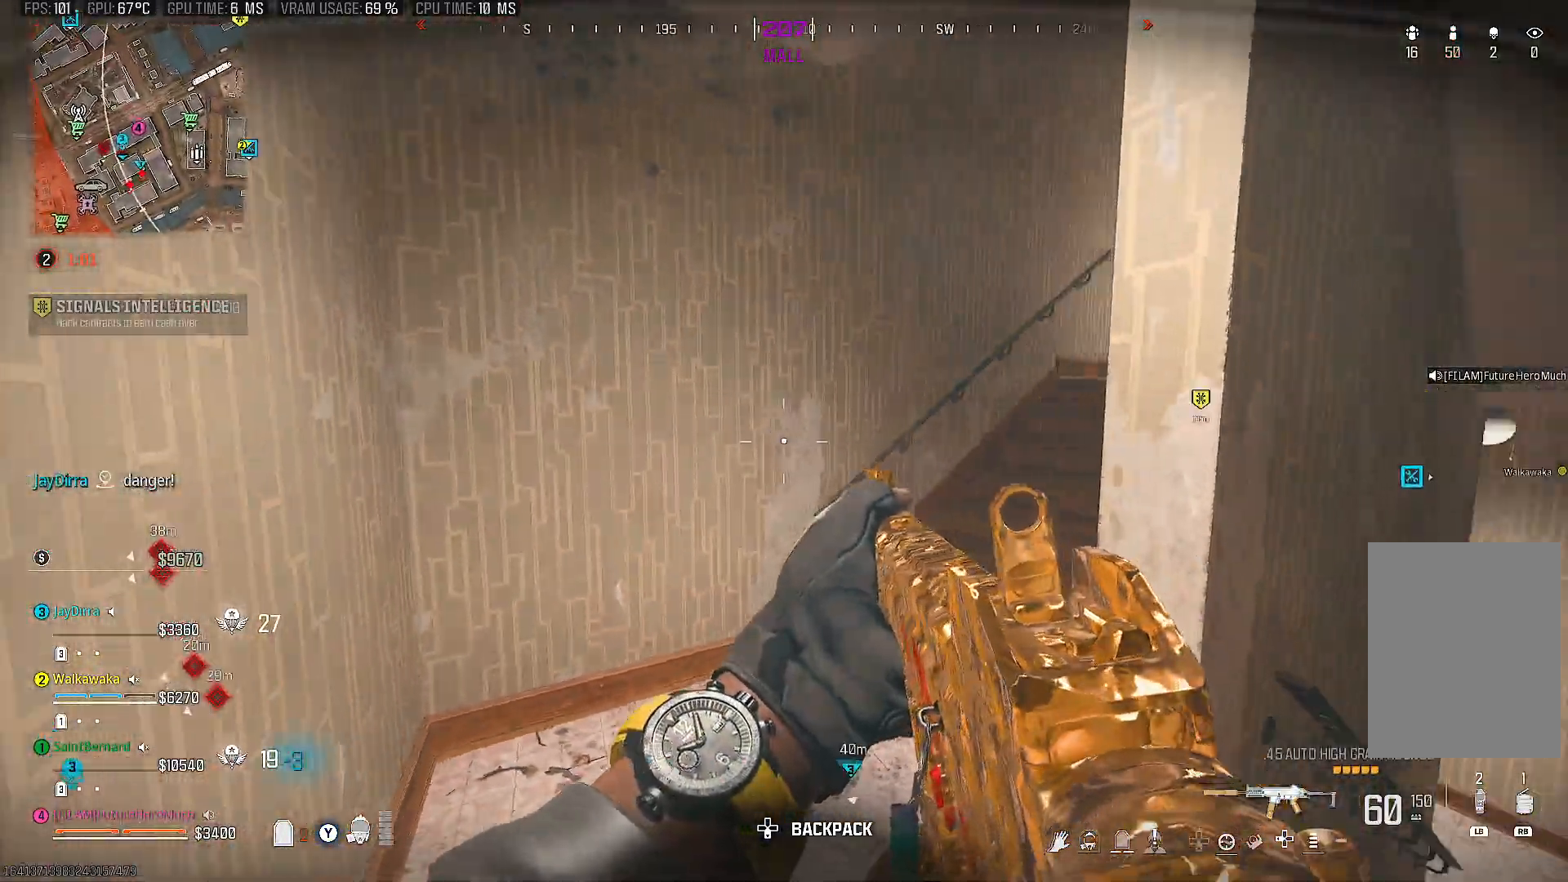
{"buttons": [], "left_stick": "up", "right_stick": "right", "events": [[50, "R1", "down"], [67, "left_stick", "up-left"], [167, "R1", "up"], [250, "R1", "down"], [267, "left_stick", "up"], [333, "R1", "up"]]}
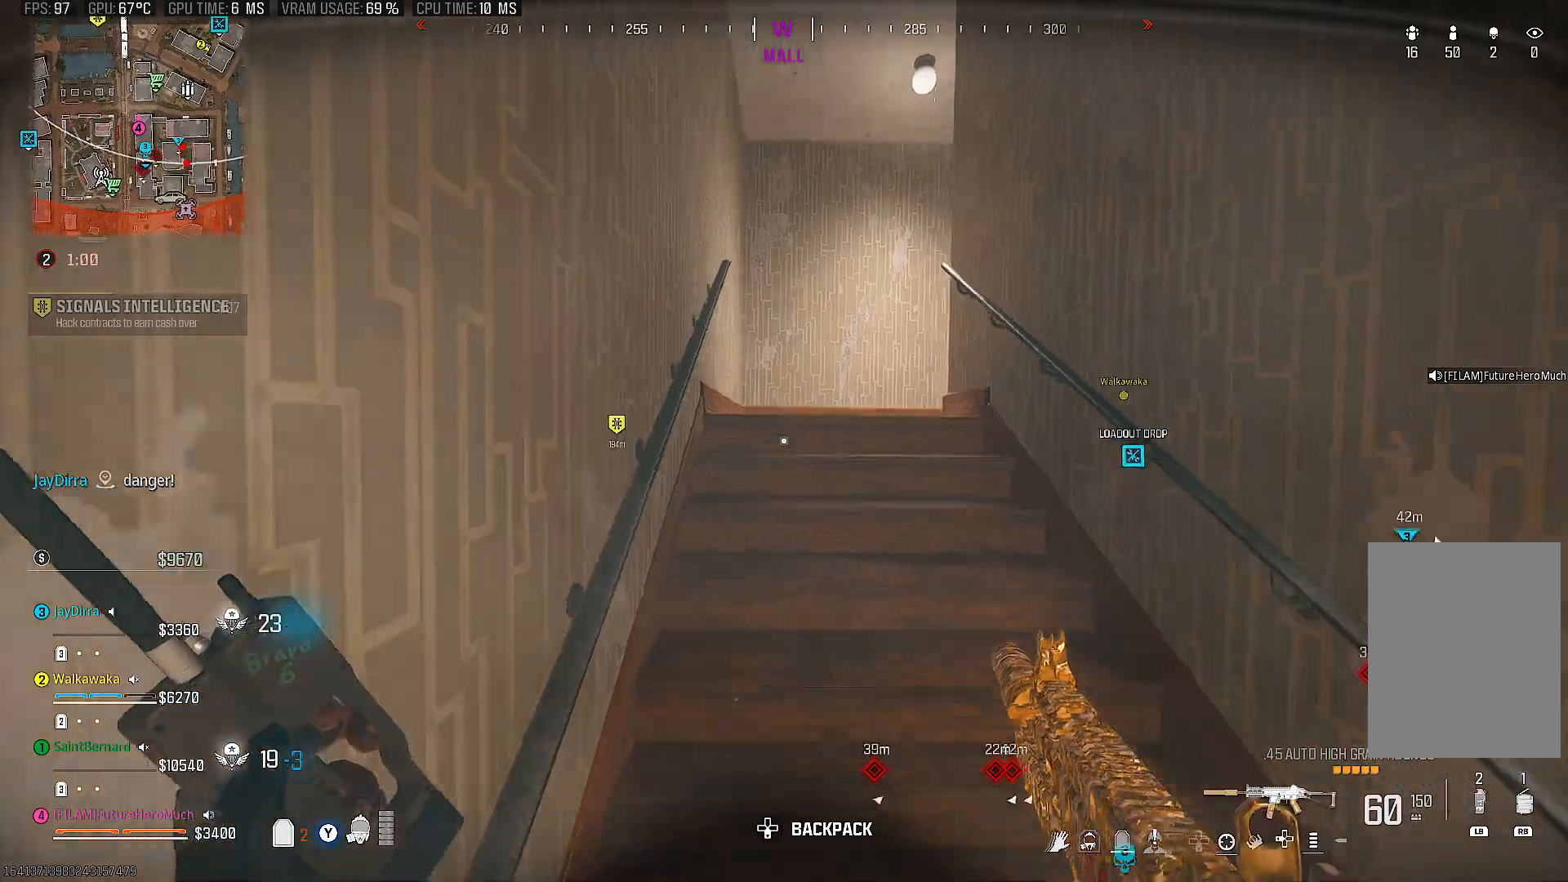
{"buttons": [], "left_stick": "up", "right_stick": "center", "events": [[183, "right_stick", "center"]]}
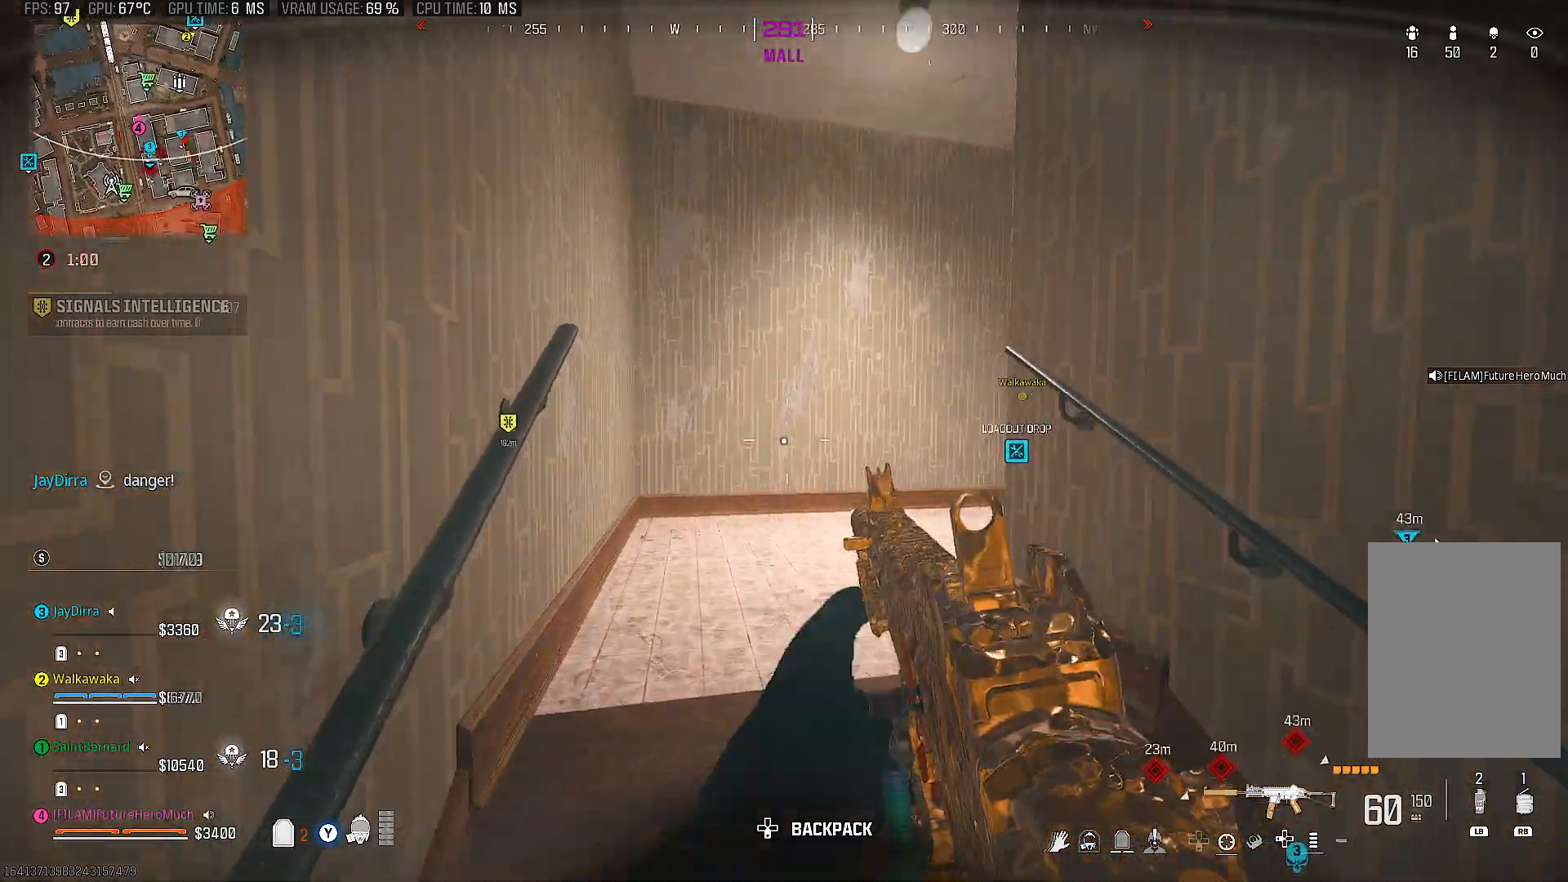
{"buttons": [], "left_stick": "up", "right_stick": "right", "events": [[50, "CIRCLE", "down"], [100, "right_stick", "right"], [133, "CIRCLE", "up"], [233, "CIRCLE", "down"], [317, "CIRCLE", "up"]]}
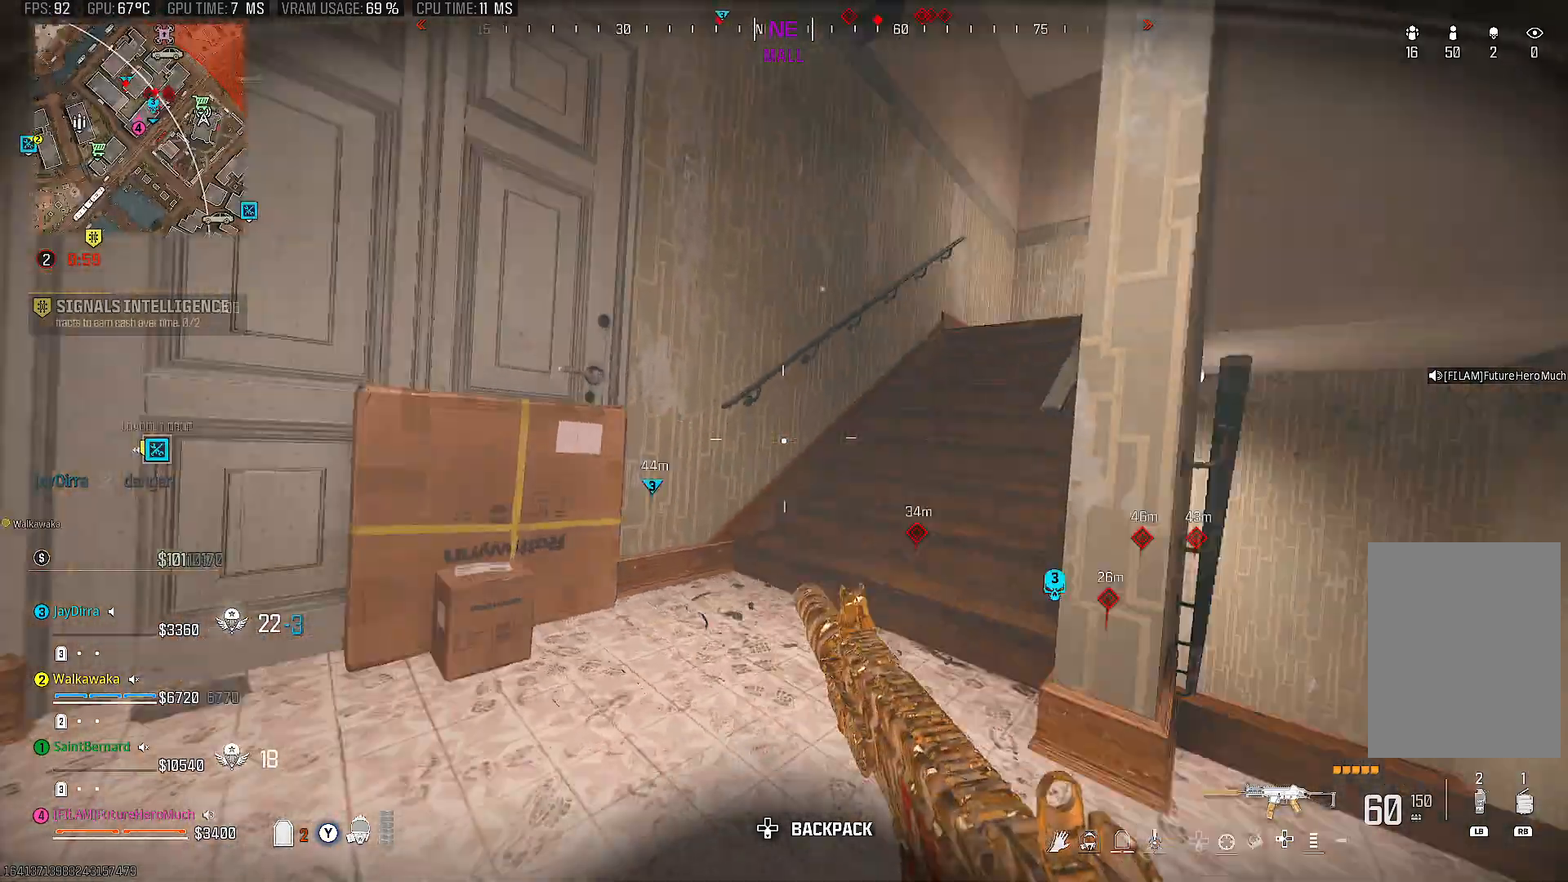
{"buttons": [], "left_stick": "up", "right_stick": "center", "events": [[83, "right_stick", "center"], [167, "right_stick", "right"], [300, "right_stick", "center"]]}
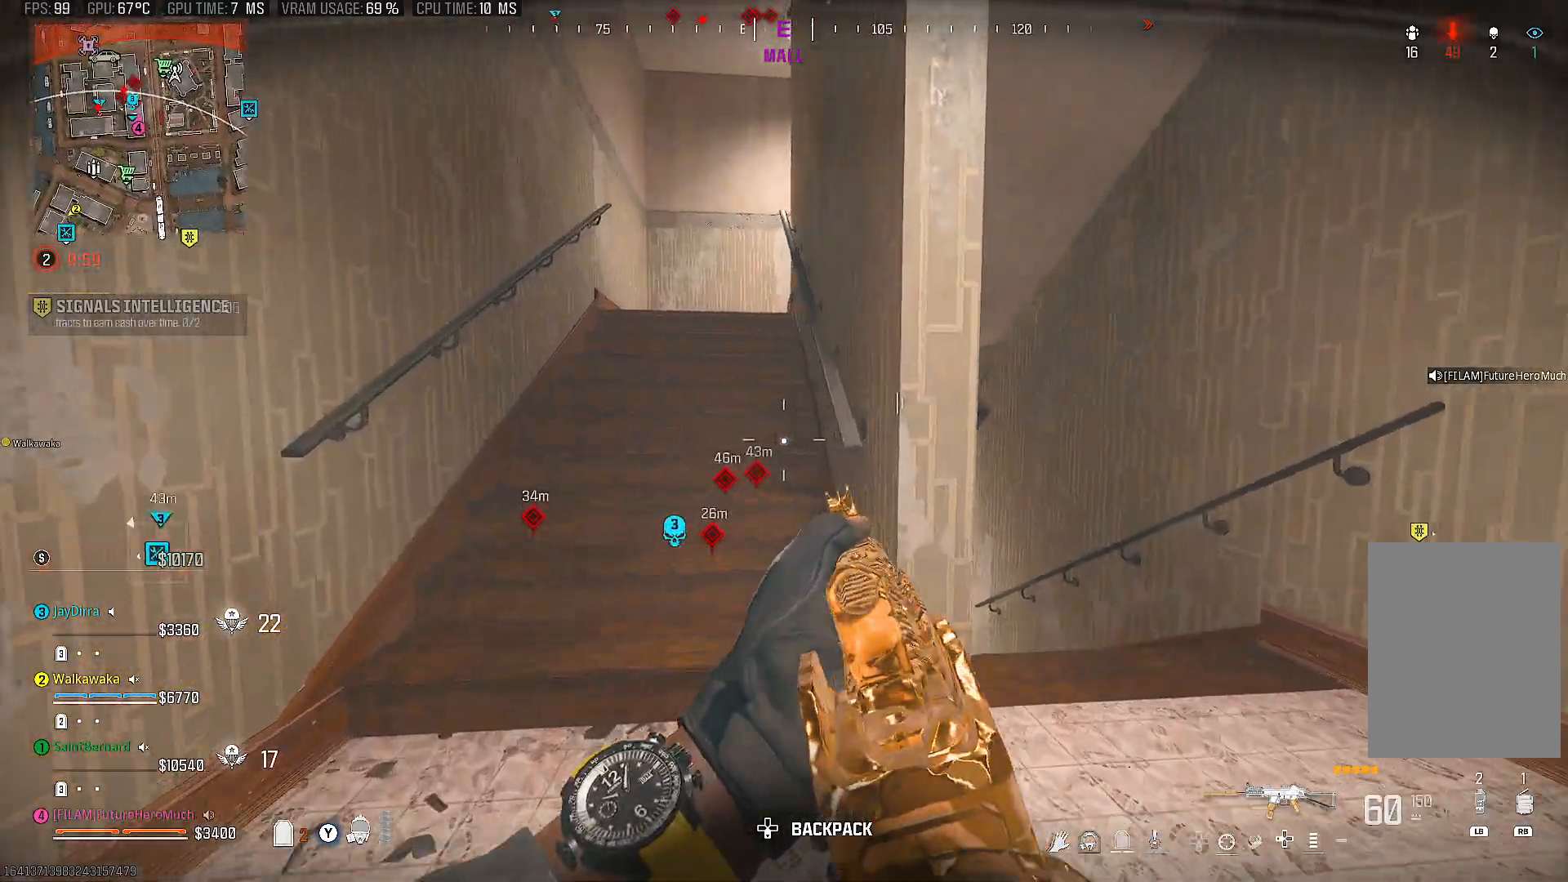
{"buttons": [], "left_stick": "down-right", "right_stick": "down-right", "events": [[317, "right_stick", "down-right"], [350, "left_stick", "down-right"]]}
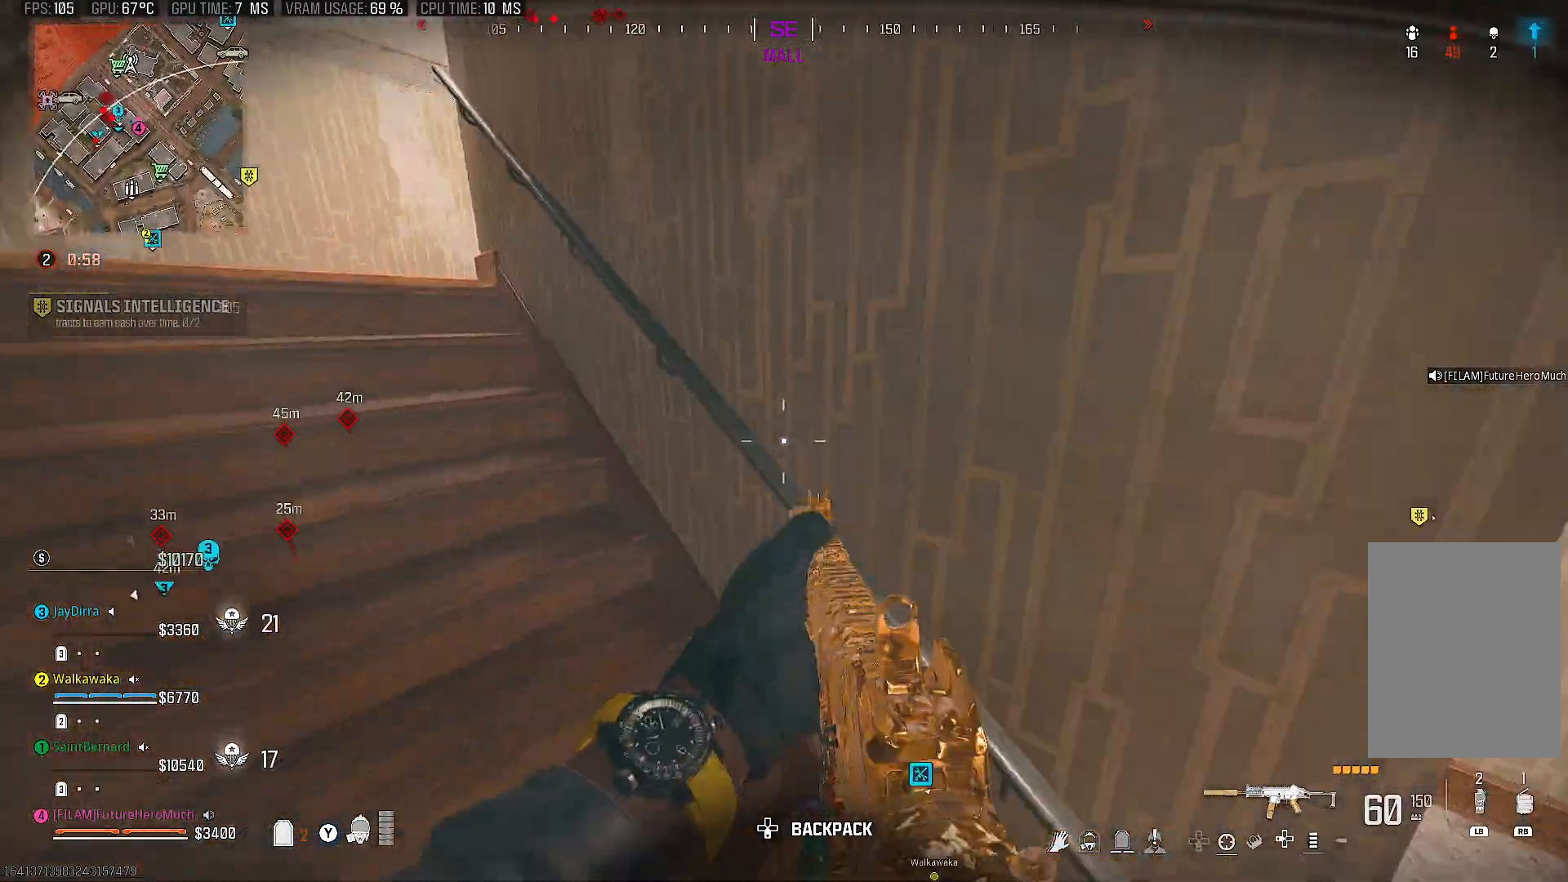
{"buttons": ["L2"], "left_stick": "up", "right_stick": "left", "events": [[33, "right_stick", "down"], [183, "left_stick", "right"], [233, "right_stick", "center"], [300, "right_stick", "down-left"], [317, "left_stick", "up-right"], [350, "right_stick", "left"], [450, "L2", "down"], [500, "left_stick", "up"]]}
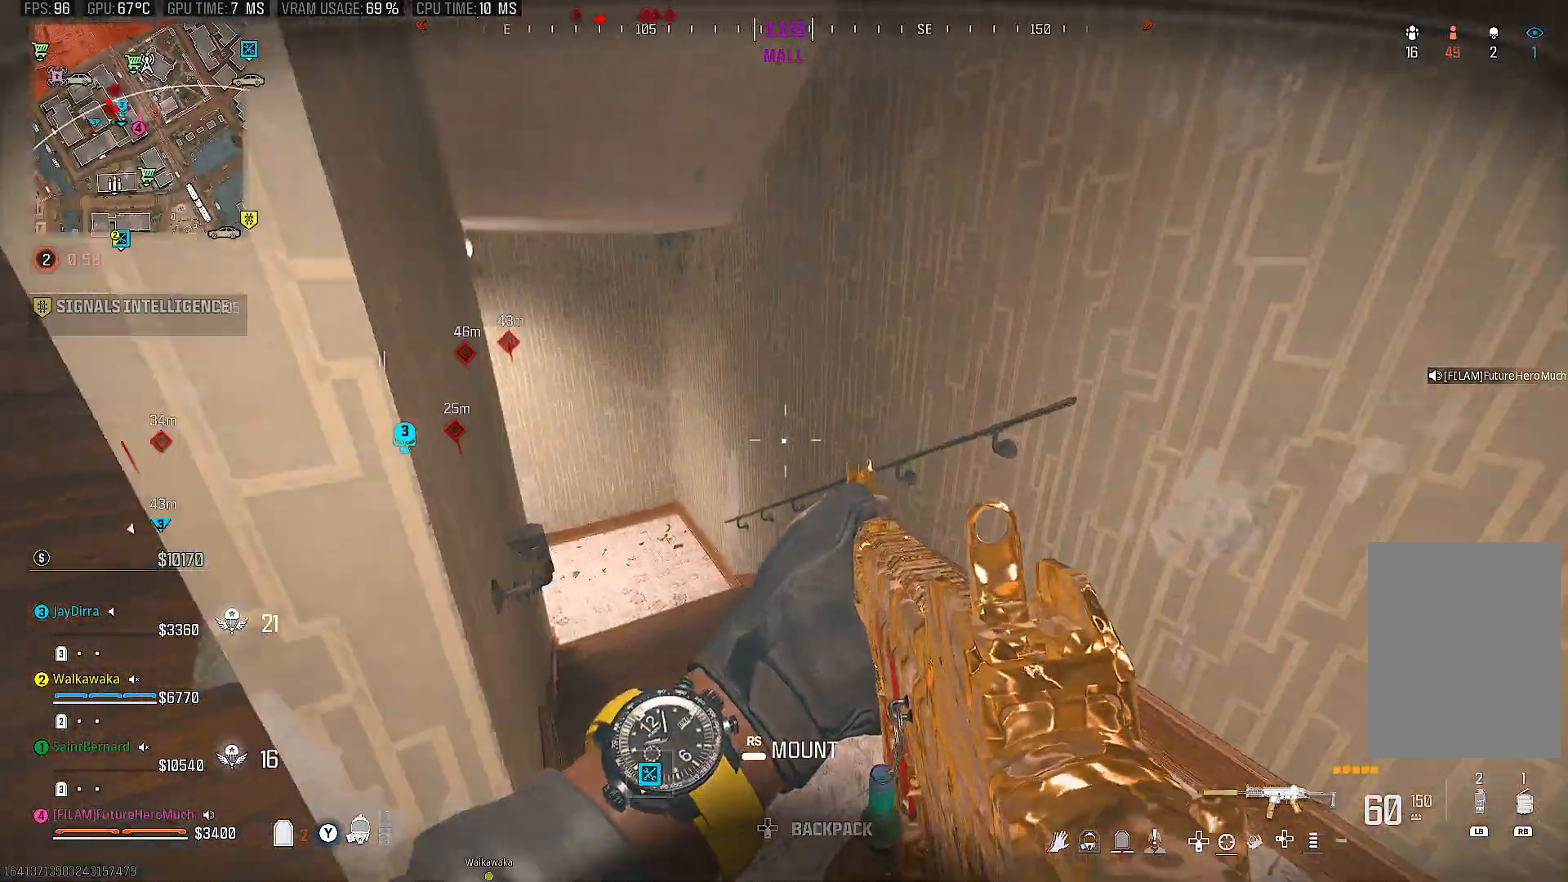
{"buttons": ["L2"], "left_stick": "center", "right_stick": "down-left", "events": [[217, "left_stick", "center"], [267, "right_stick", "down-left"]]}
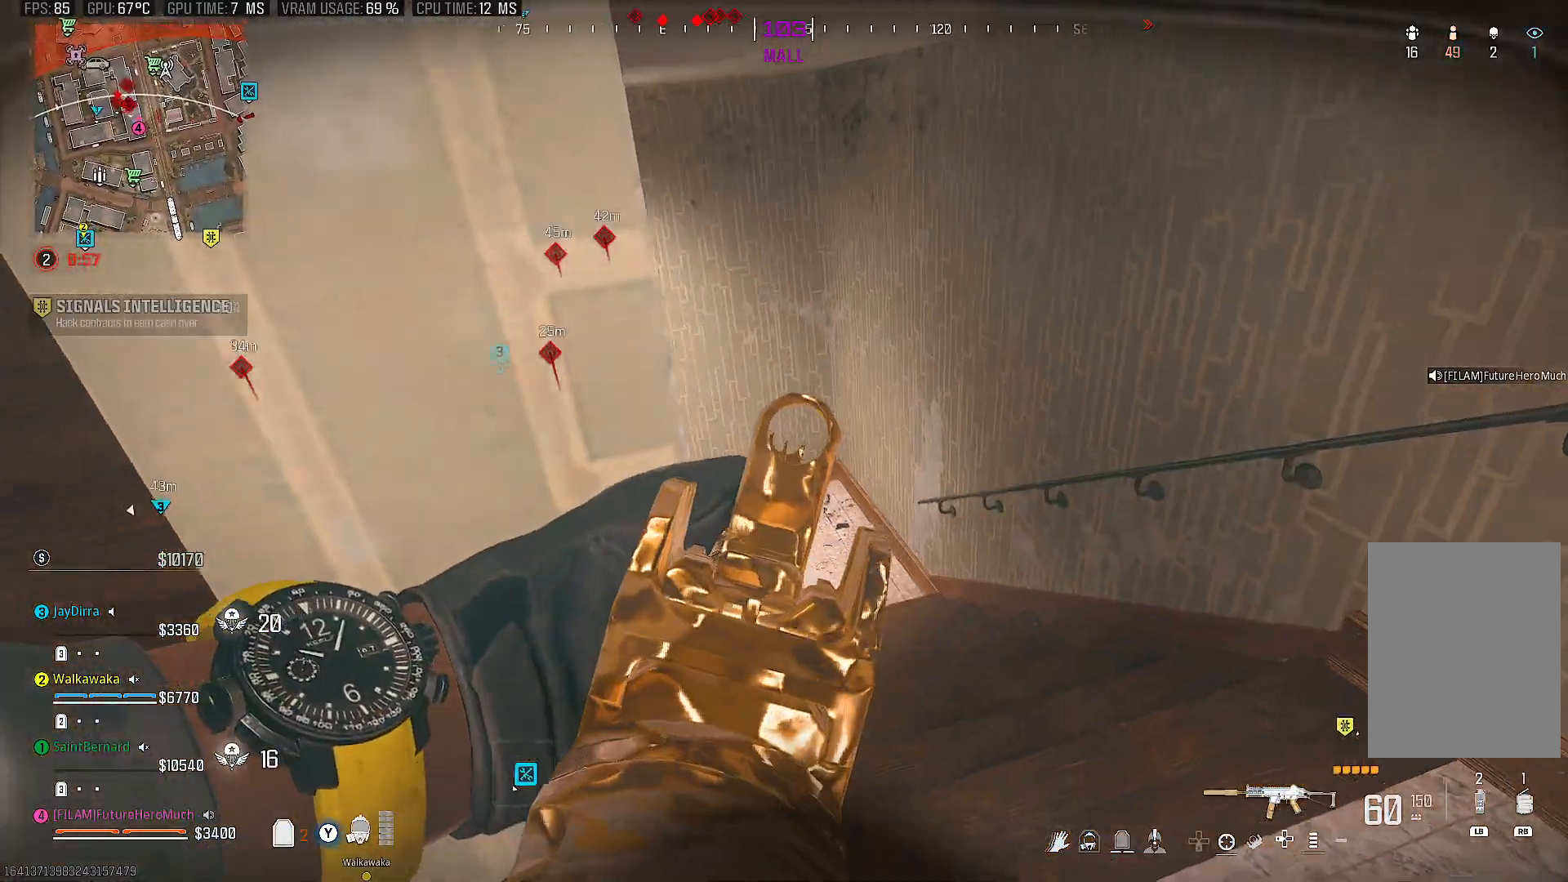
{"buttons": ["L2"], "left_stick": "center", "right_stick": "center", "events": [[333, "right_stick", "center"]]}
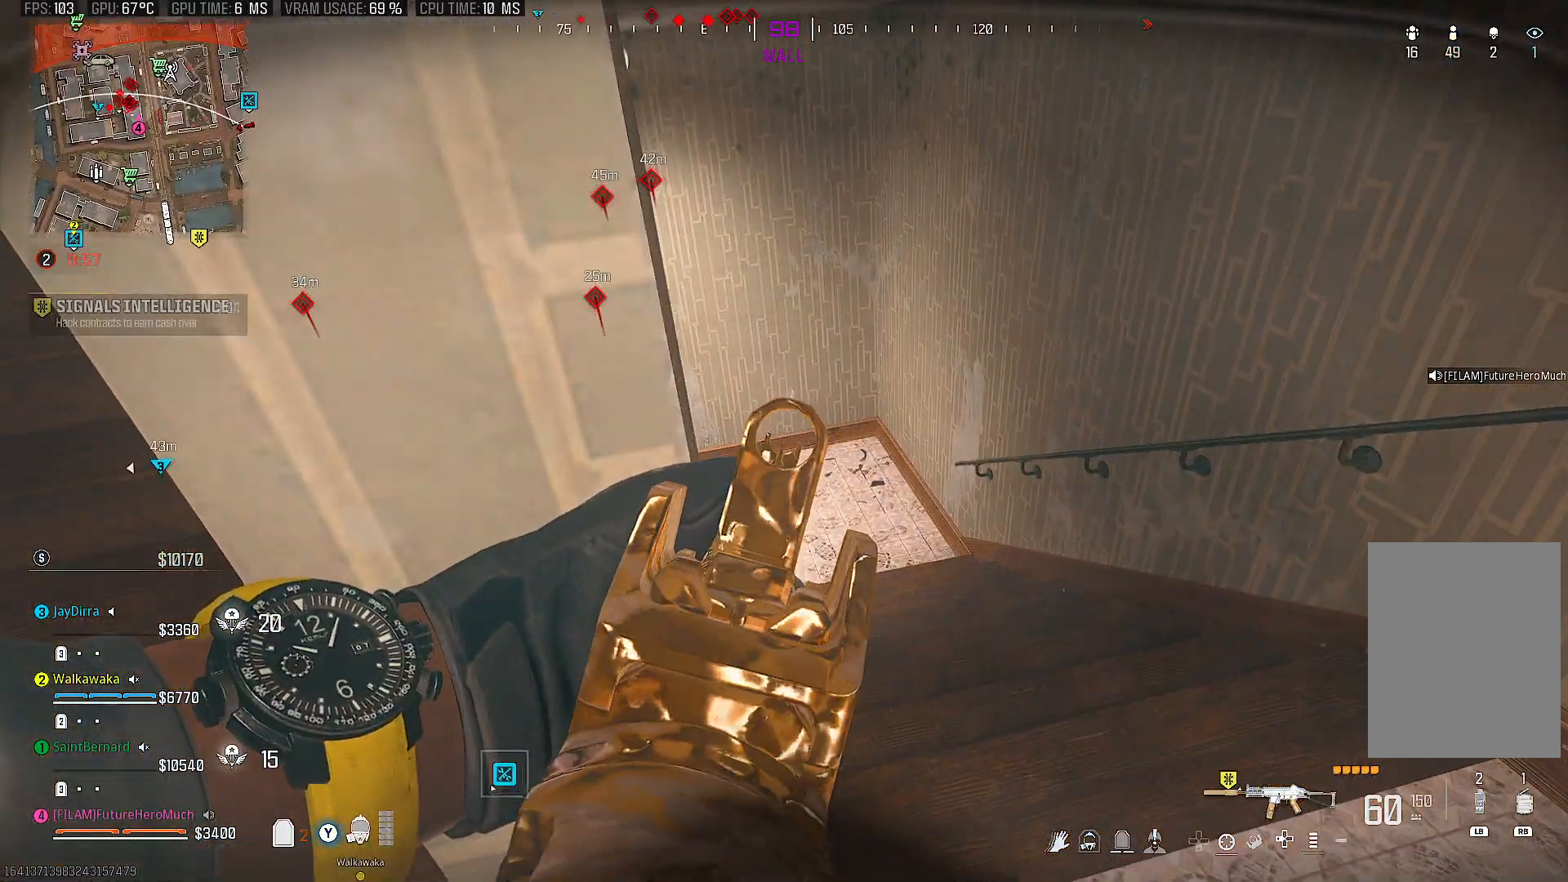
{"buttons": ["L2"], "left_stick": "center", "right_stick": "center", "events": []}
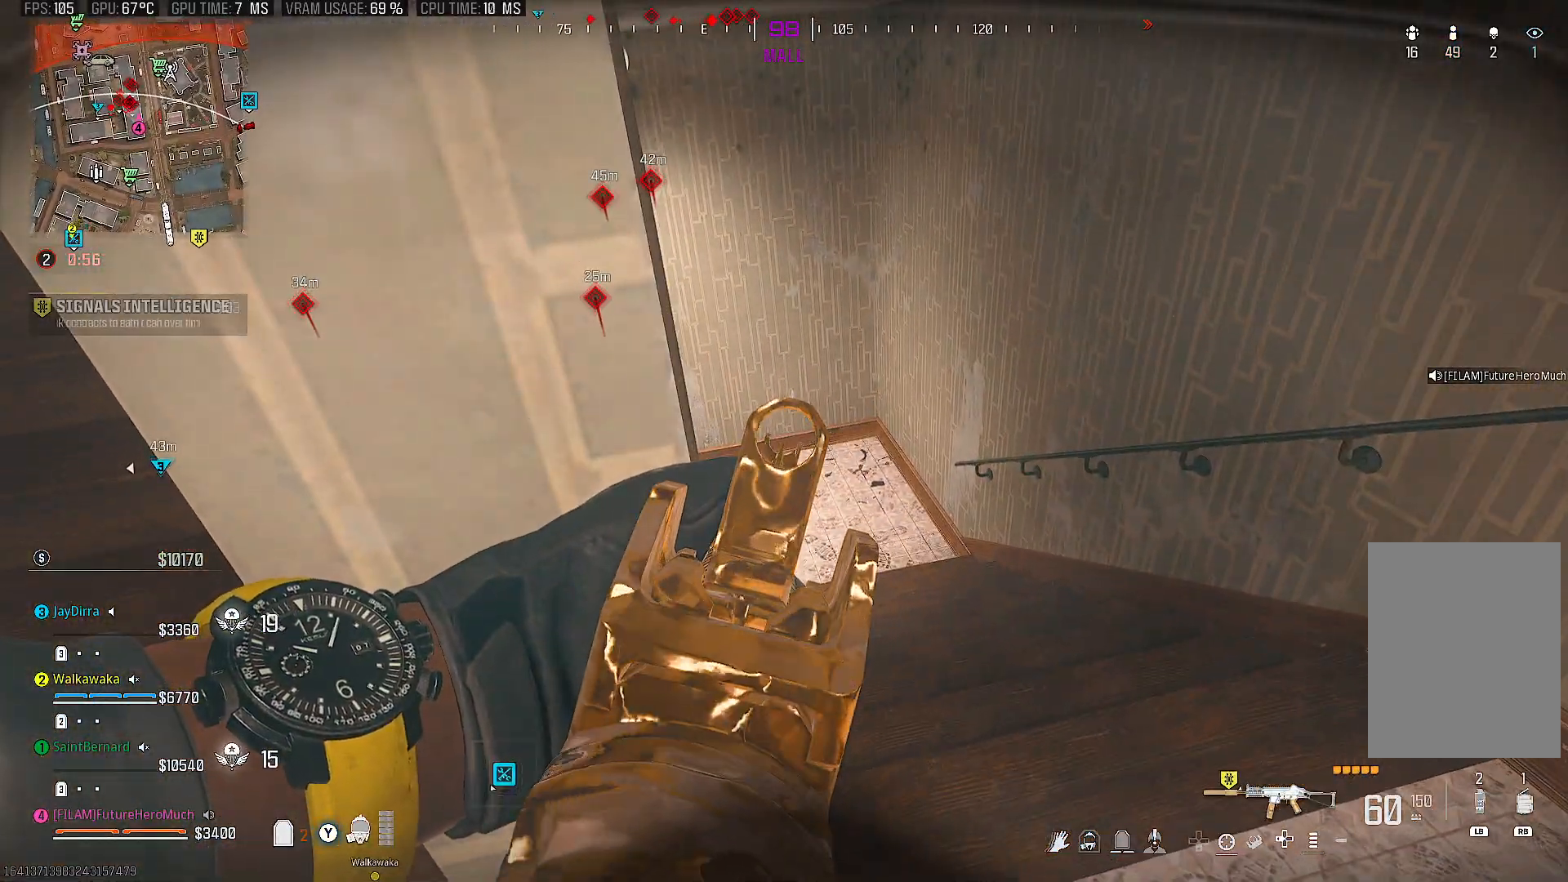
{"buttons": ["L2"], "left_stick": "center", "right_stick": "center", "events": []}
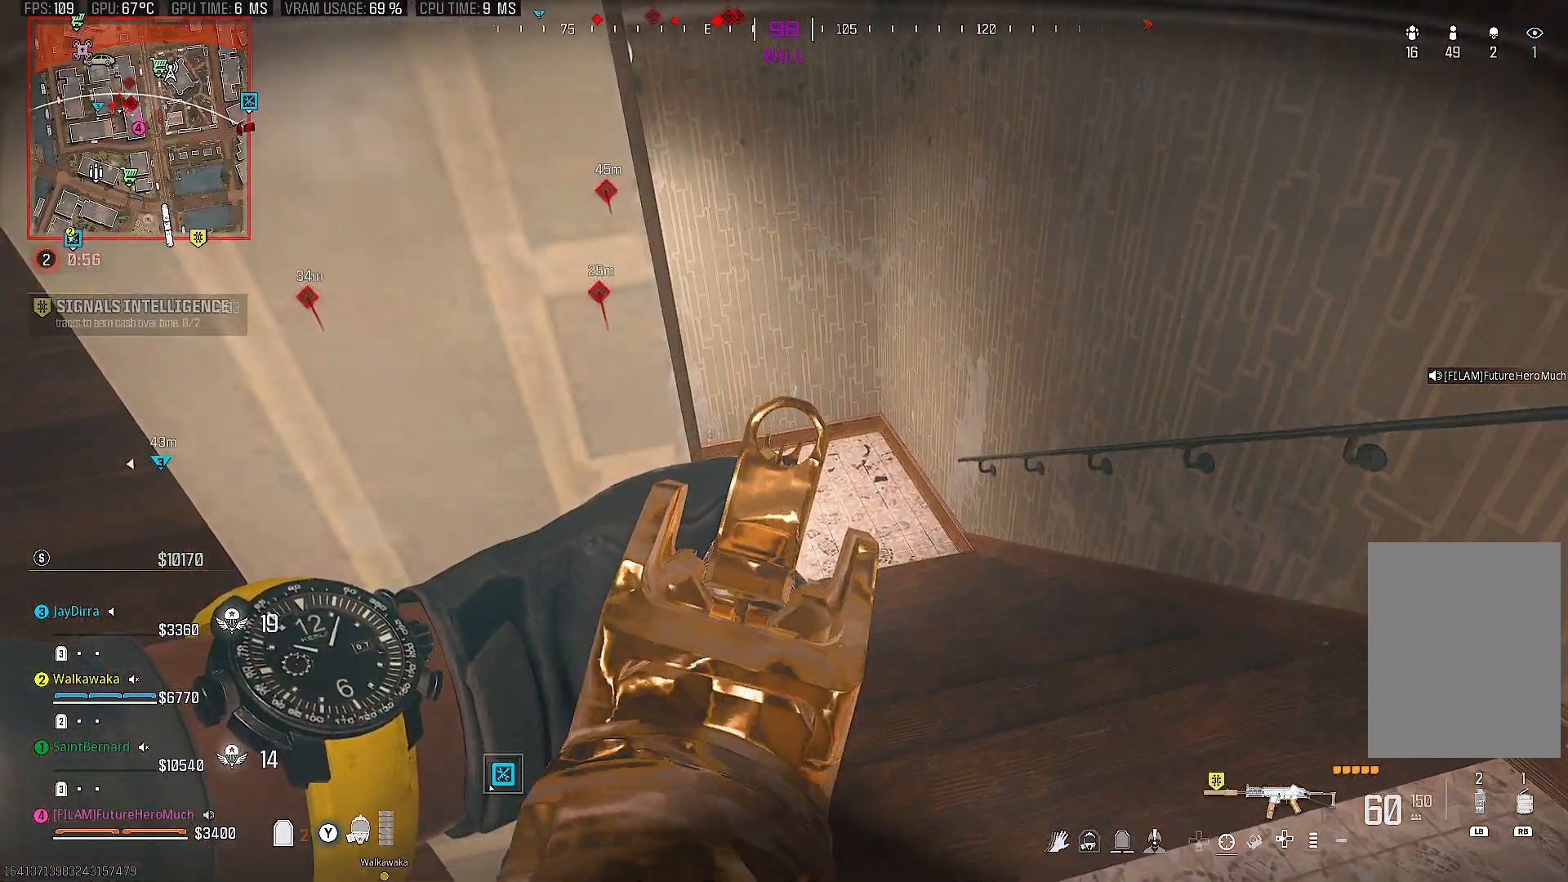
{"buttons": ["L2"], "left_stick": "center", "right_stick": "center", "events": []}
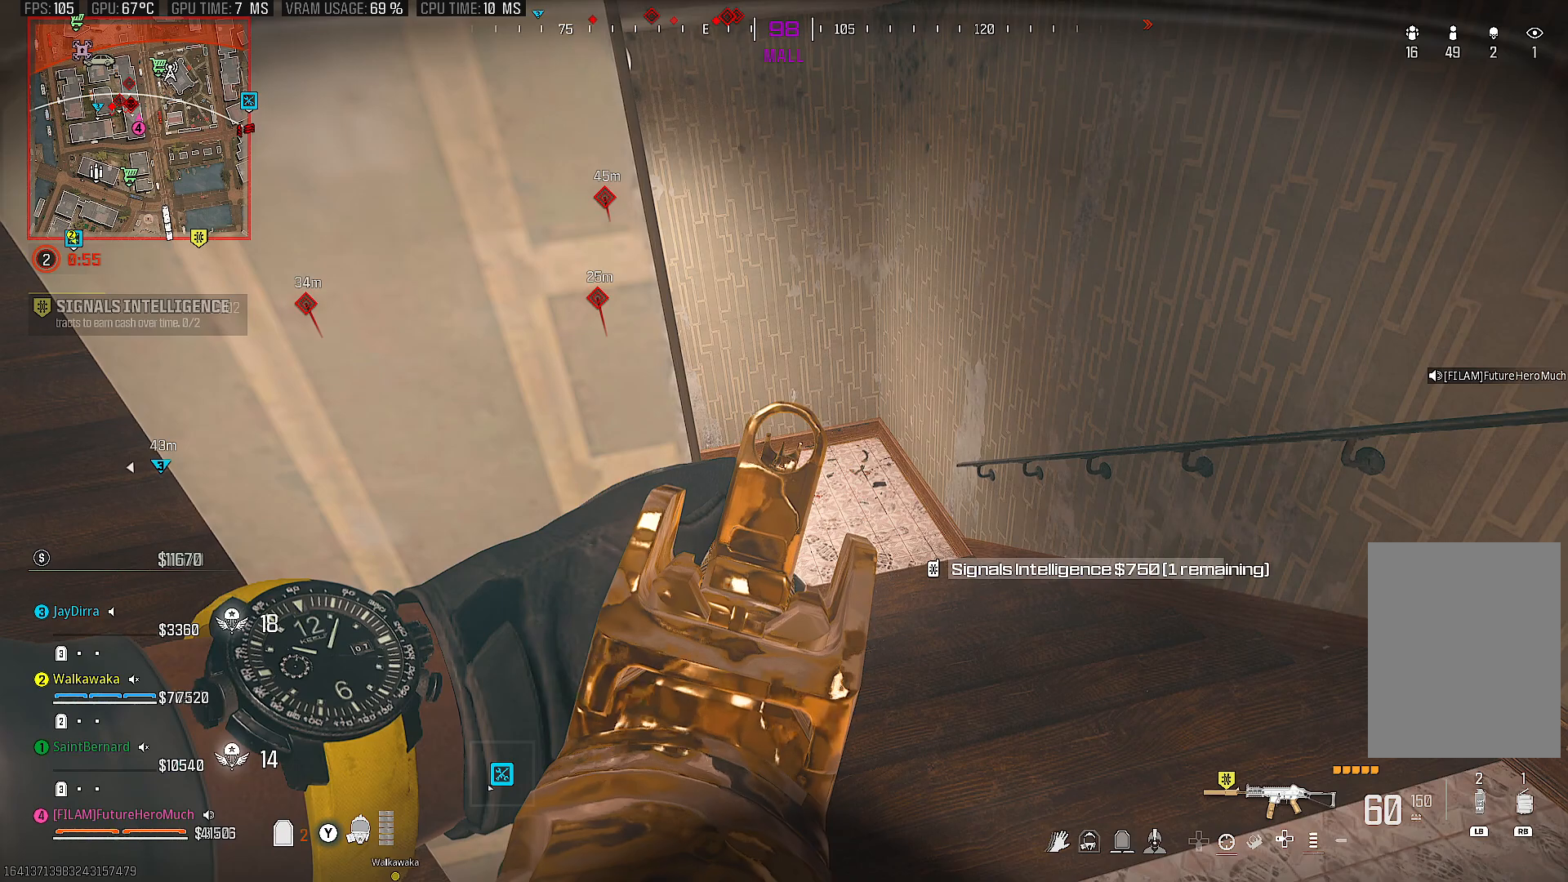
{"buttons": ["L2"], "left_stick": "center", "right_stick": "center", "events": []}
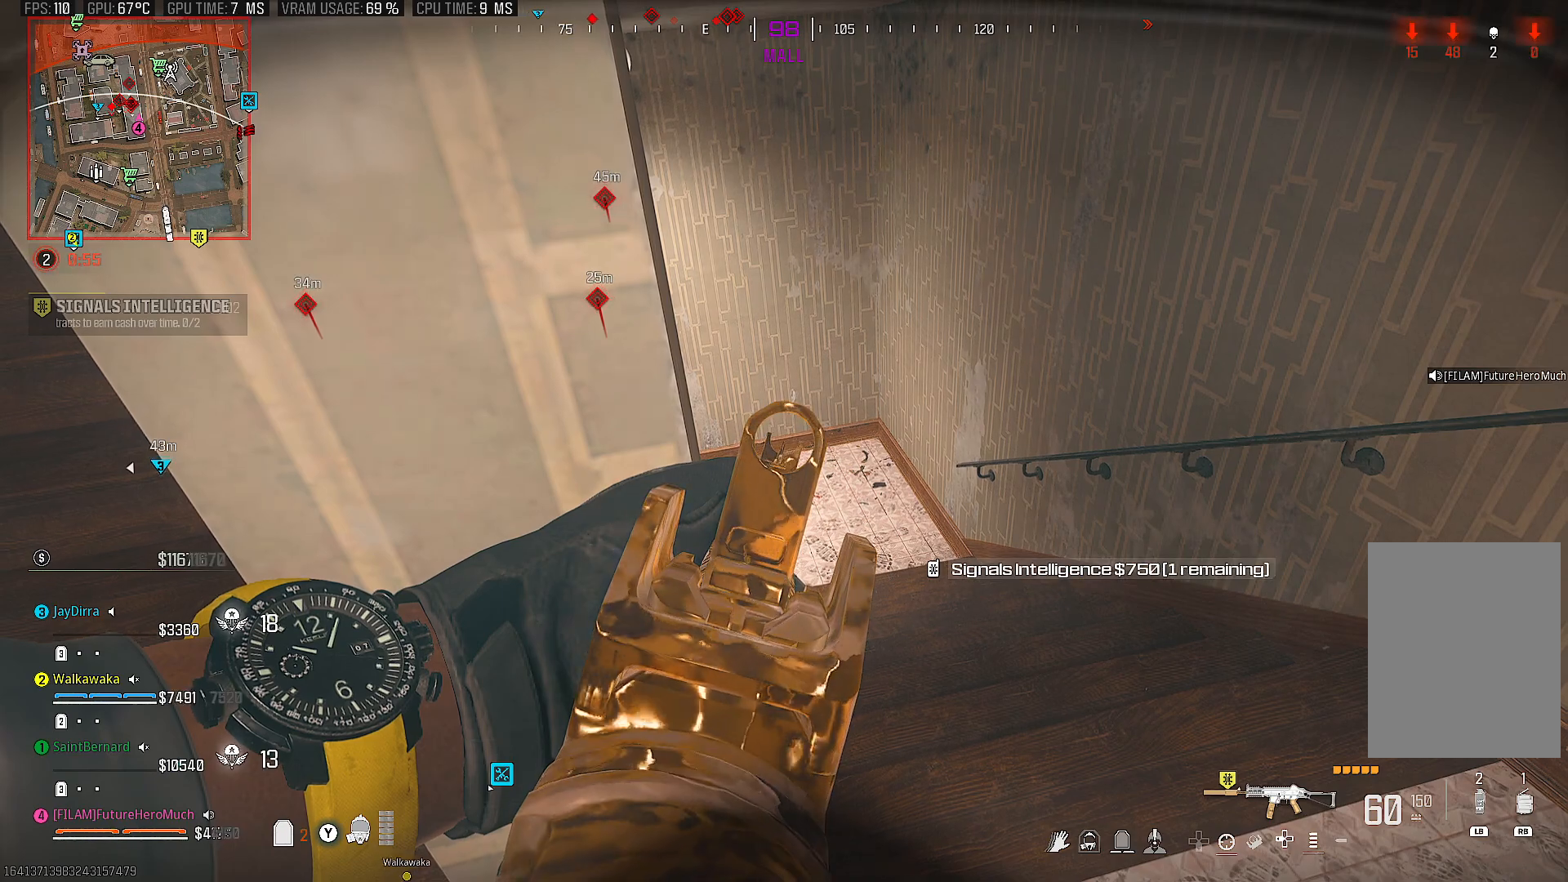
{"buttons": ["L2"], "left_stick": "center", "right_stick": "center", "events": []}
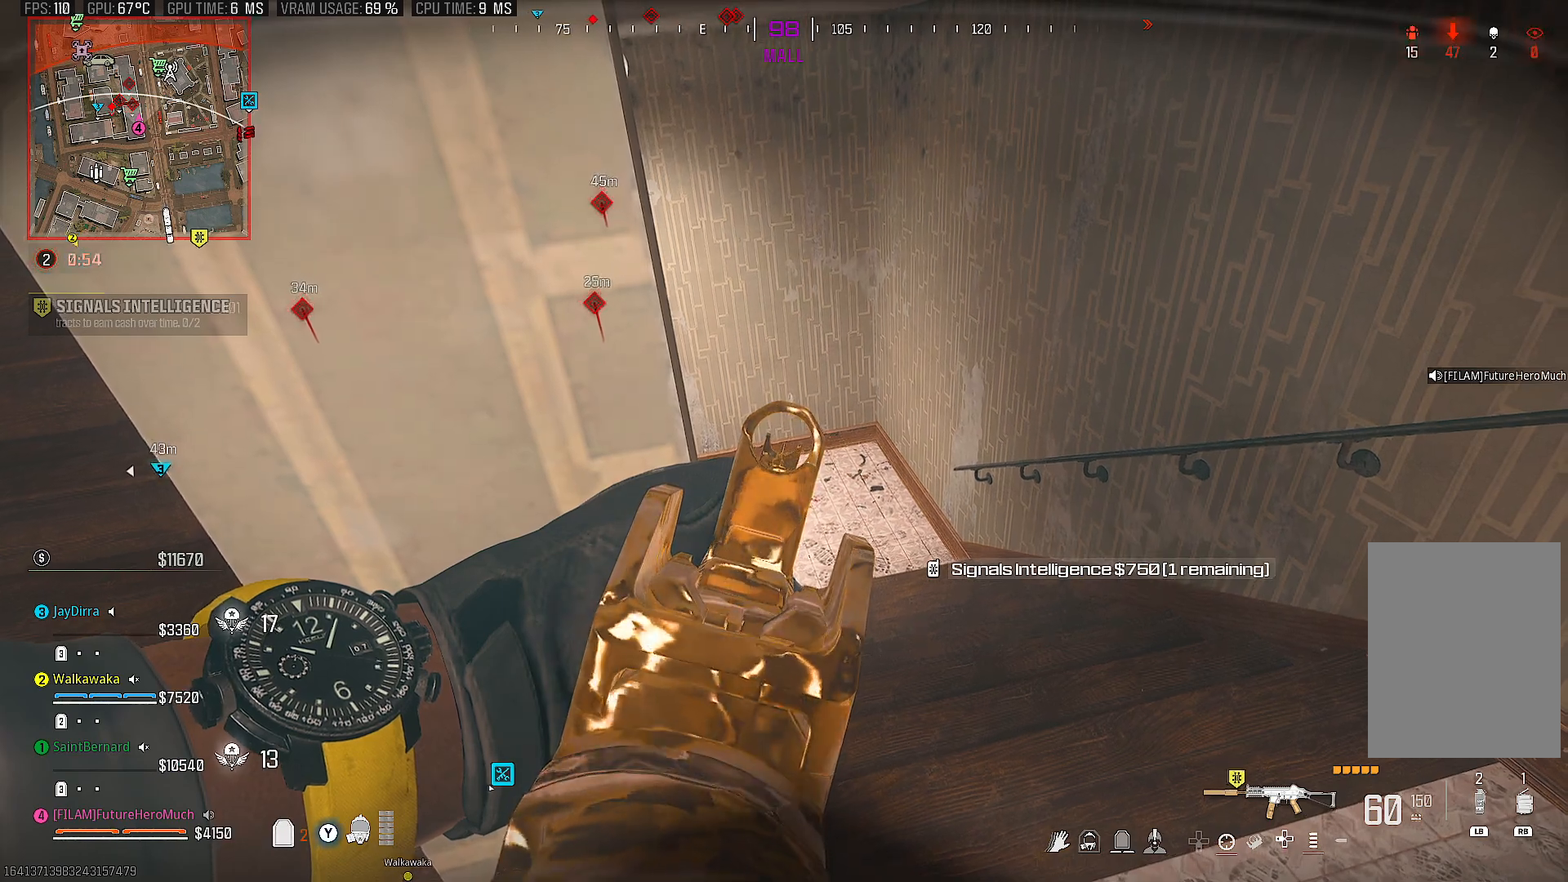
{"buttons": ["L2"], "left_stick": "center", "right_stick": "center", "events": []}
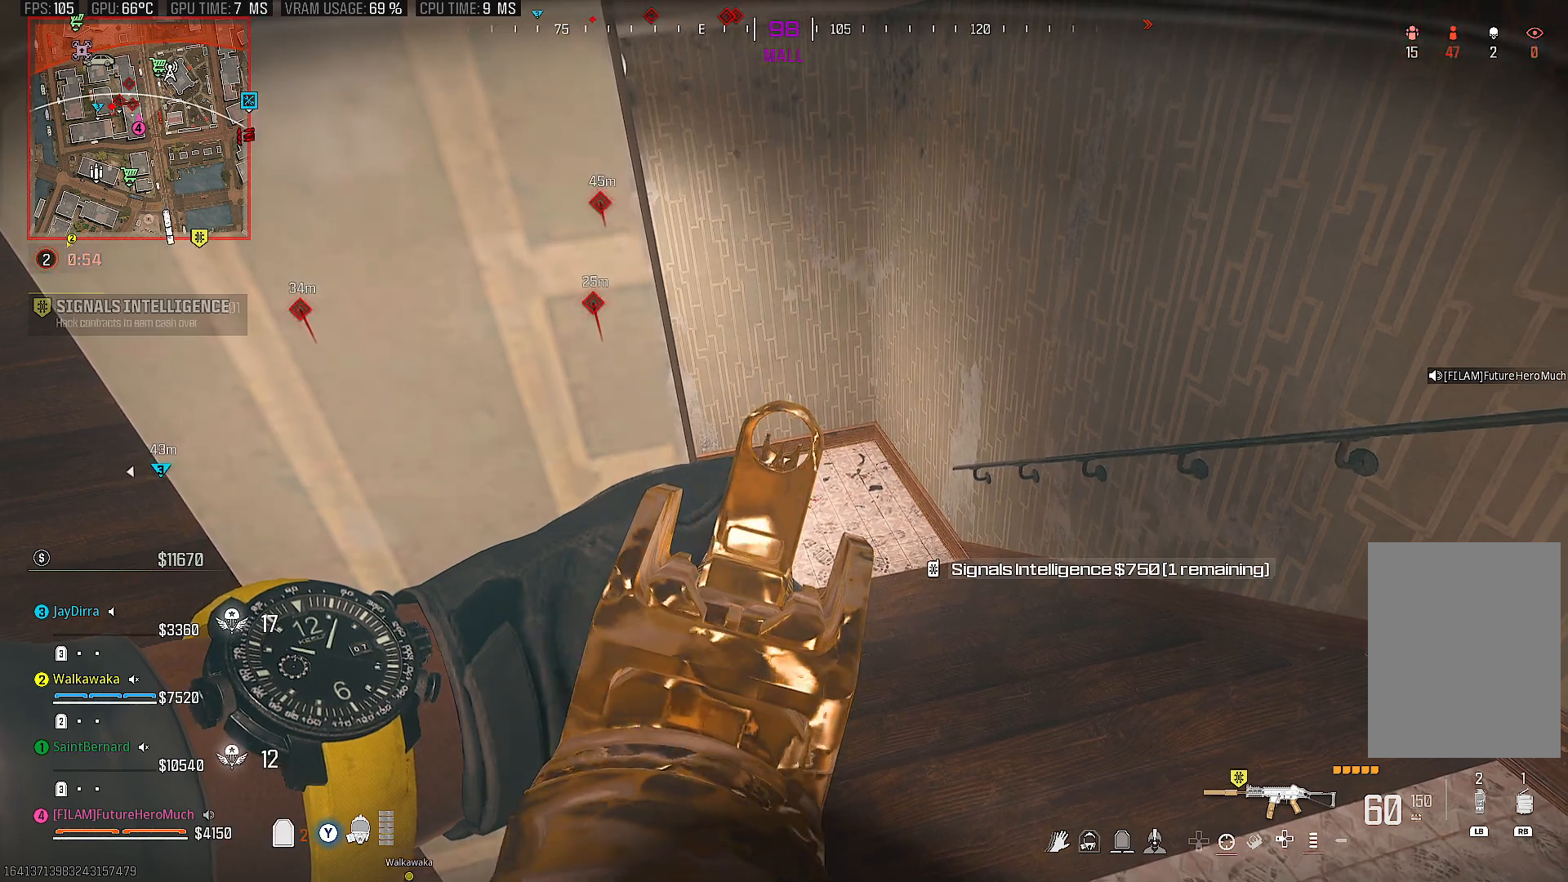
{"buttons": ["L2"], "left_stick": "center", "right_stick": "center", "events": []}